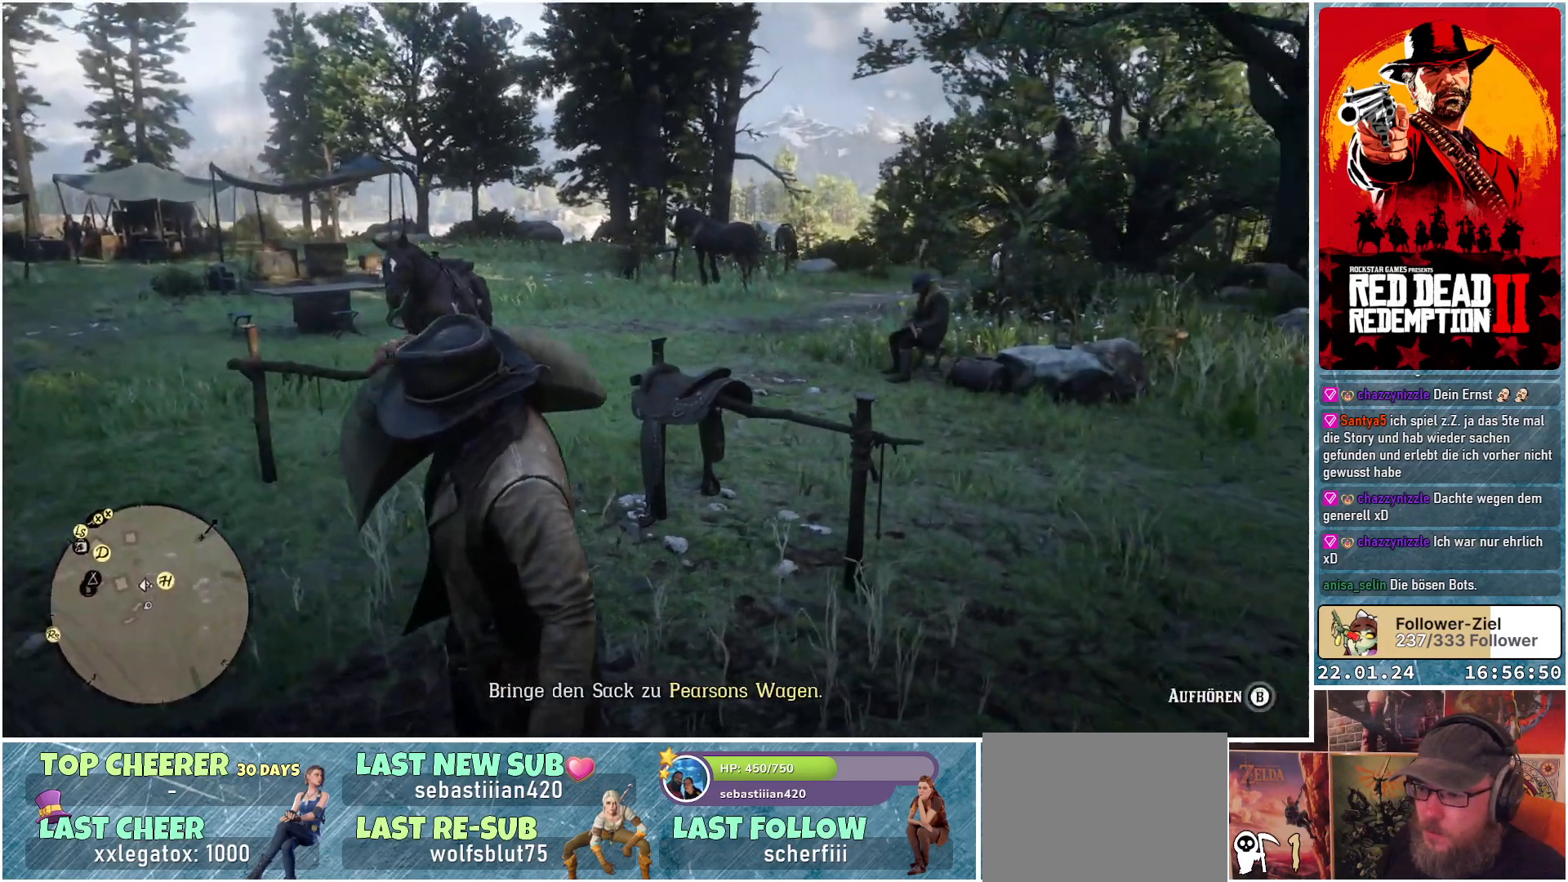
Gameplay with a controller (Xbox layout); each line is a JSON object with the inputs held at the frame after it. "events" lists button and stick changes between this image and that frame as [ms after this image, input, new state], when the widget could be followed in between.
{"buttons": [], "left_stick": "center", "right_stick": "center", "events": [[134, "right_stick", "center"]]}
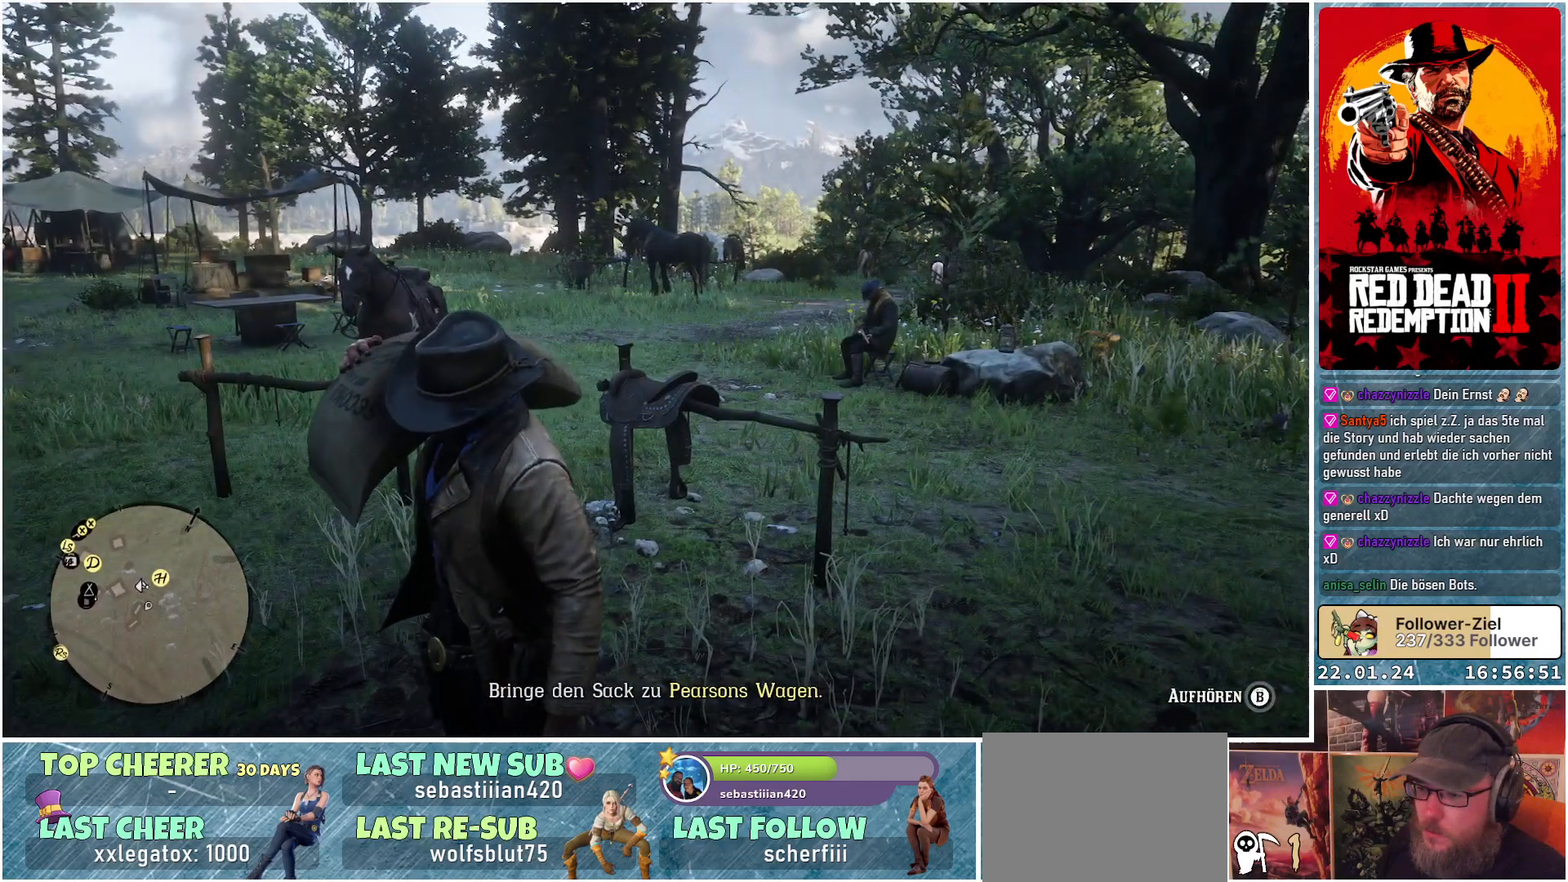
{"buttons": [], "left_stick": "center", "right_stick": "center", "events": []}
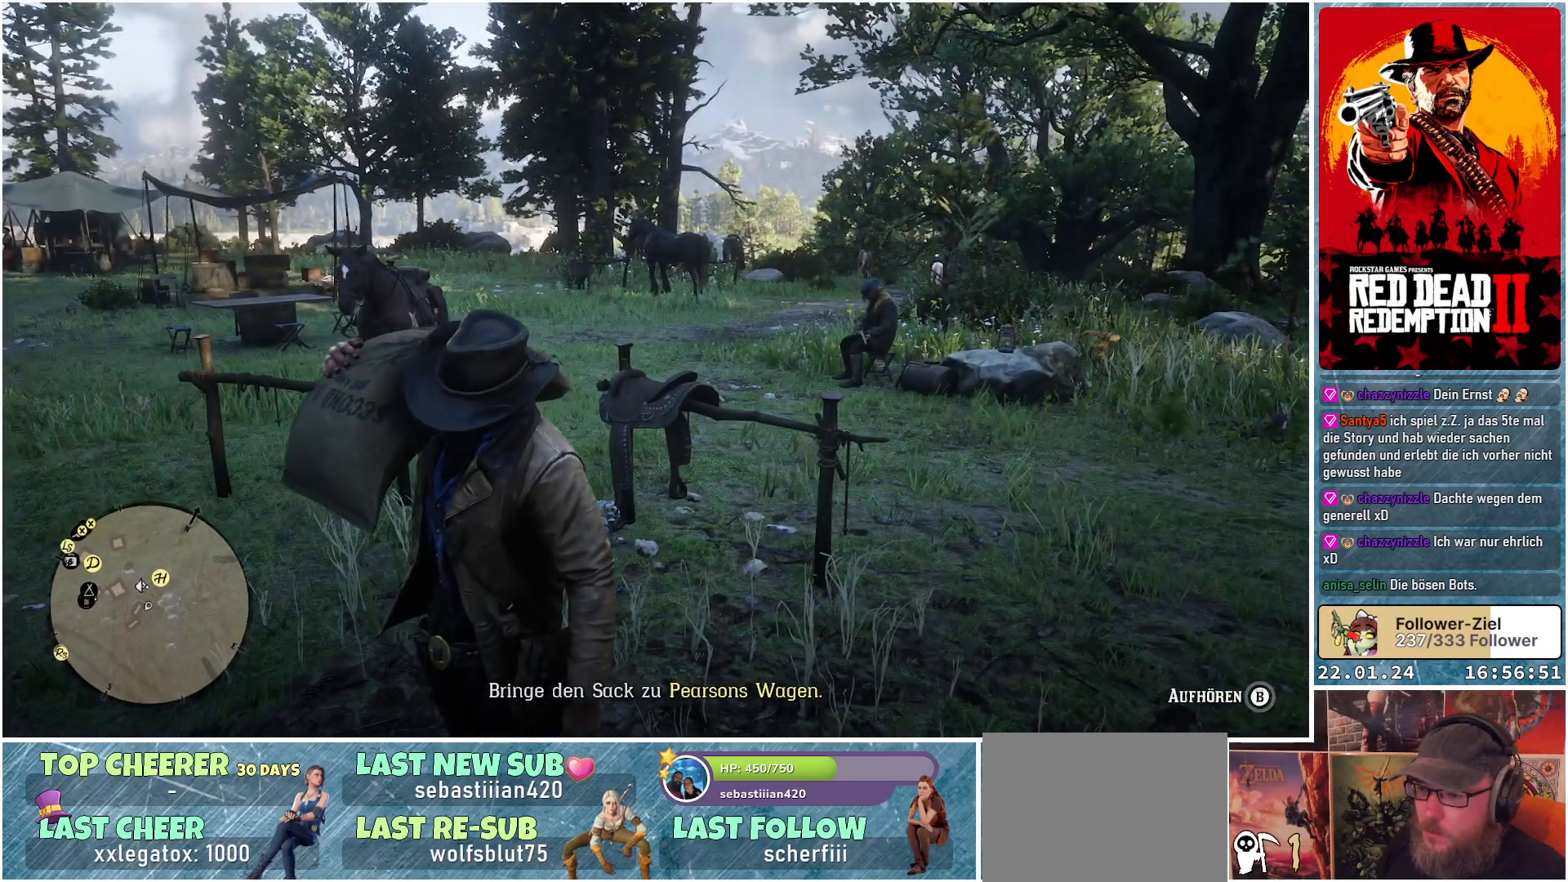
{"buttons": [], "left_stick": "up", "right_stick": "center", "events": [[67, "right_stick", "left"], [167, "left_stick", "up"], [501, "right_stick", "center"]]}
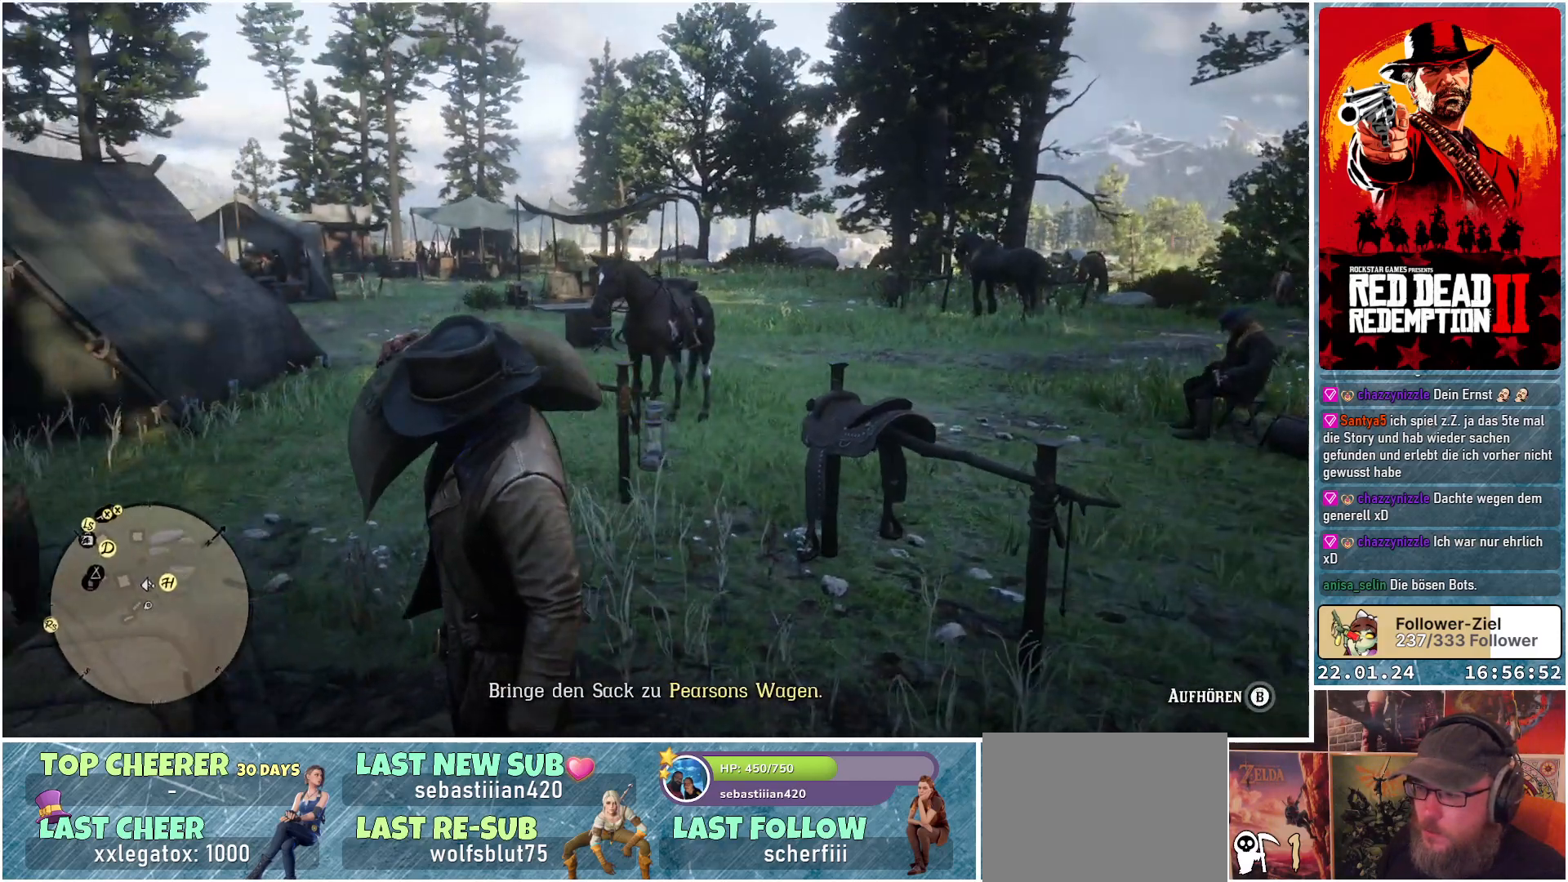
{"buttons": [], "left_stick": "up", "right_stick": "center", "events": []}
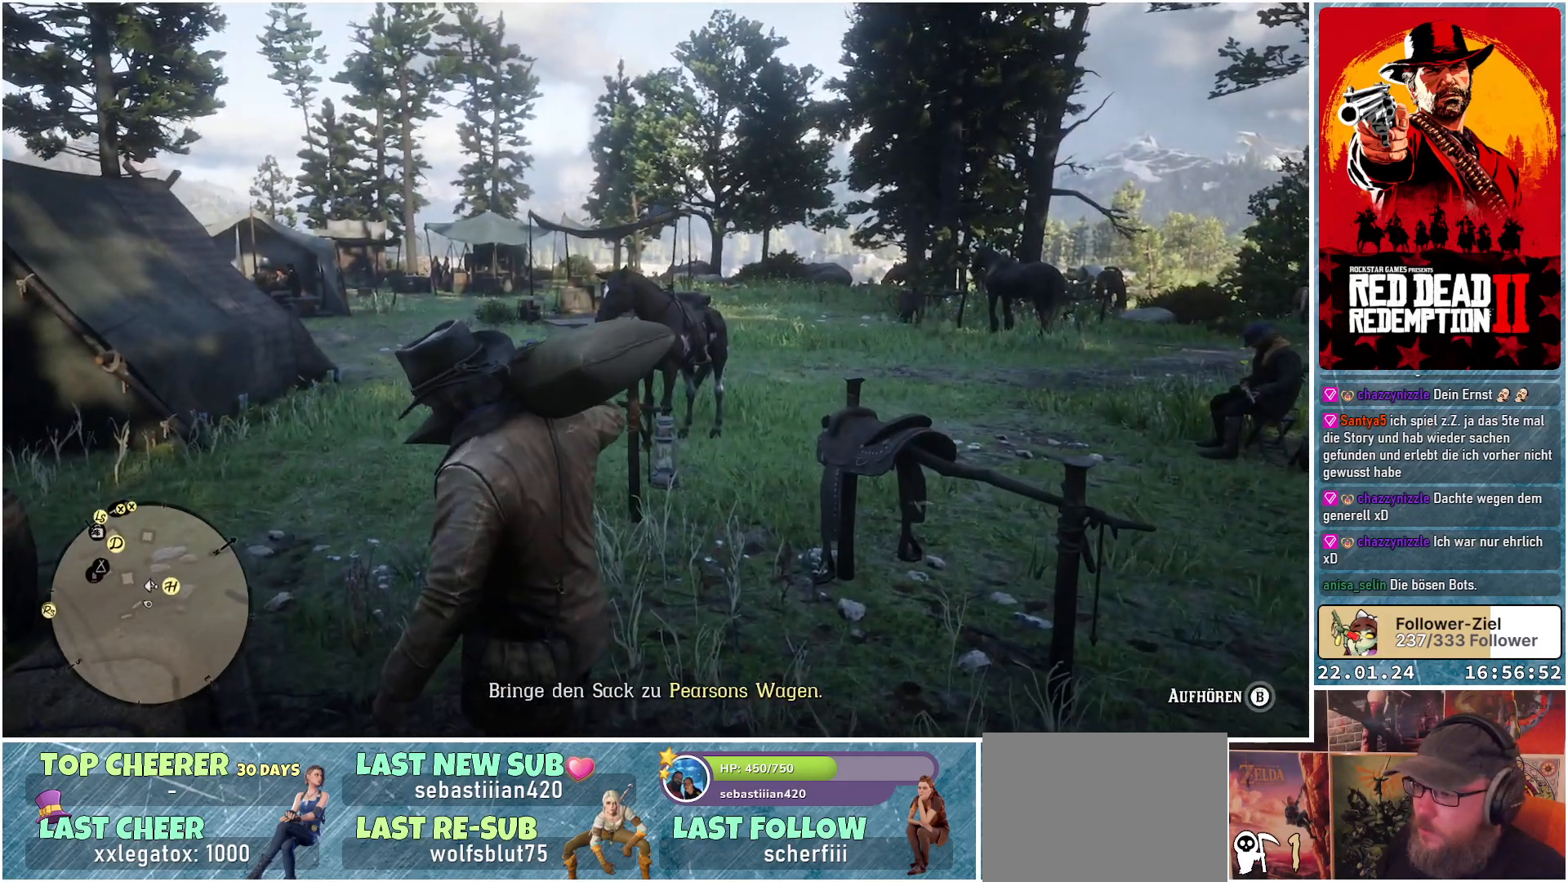
{"buttons": ["A"], "left_stick": "up", "right_stick": "center", "events": [[17, "A", "down"], [84, "A", "up"], [167, "A", "down"], [250, "A", "up"], [350, "A", "down"], [434, "A", "up"], [501, "A", "down"]]}
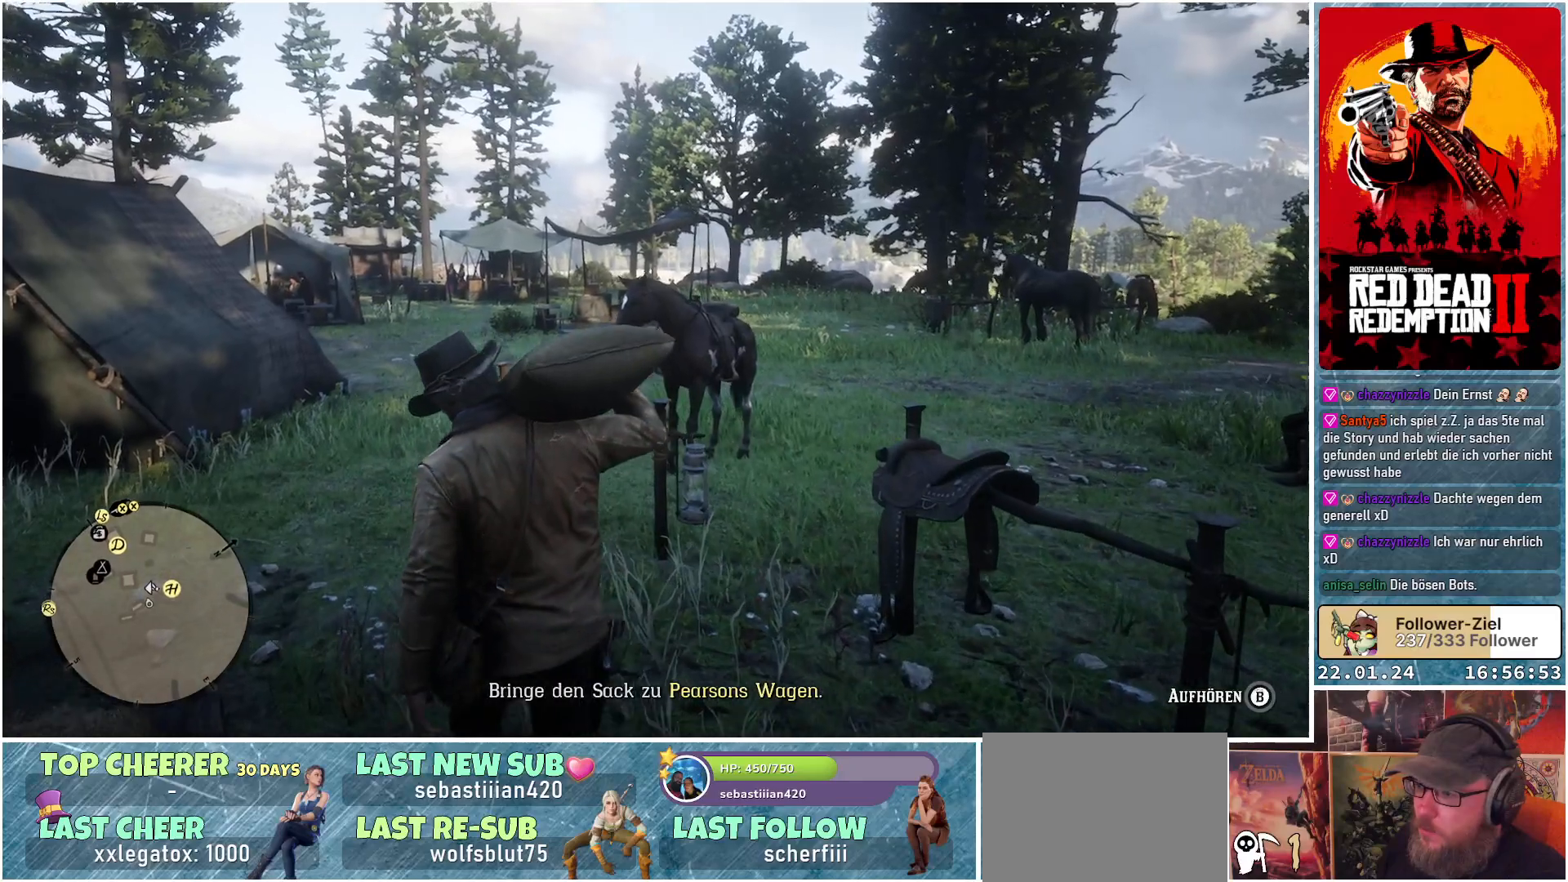
{"buttons": ["A"], "left_stick": "up", "right_stick": "center", "events": [[83, "A", "up"], [166, "A", "down"], [233, "A", "up"], [300, "A", "down"], [383, "A", "up"], [450, "A", "down"]]}
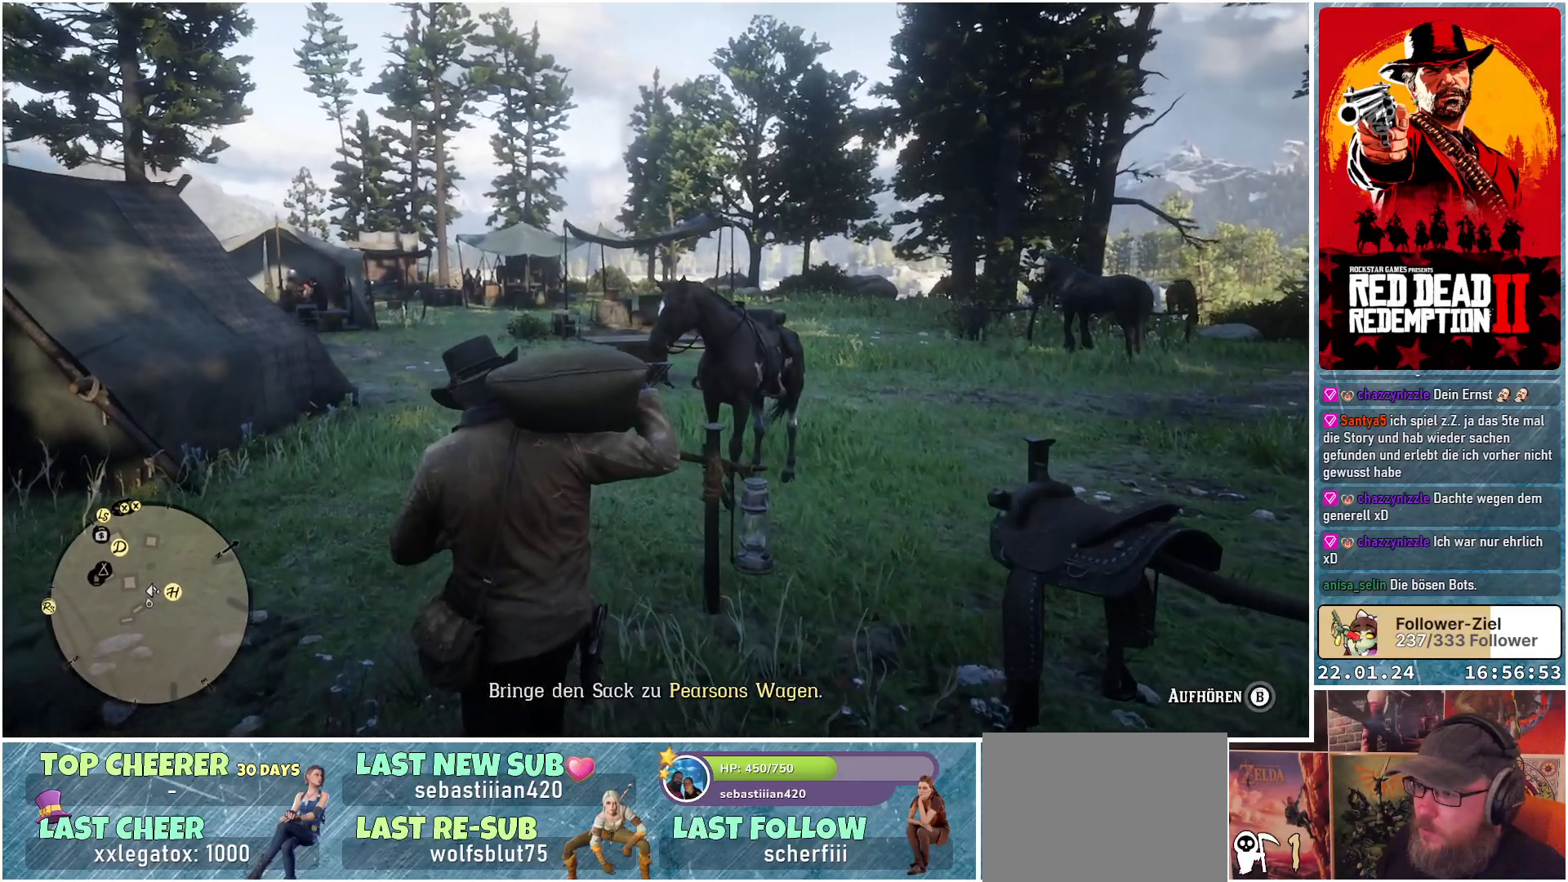
{"buttons": [], "left_stick": "up-left", "right_stick": "center", "events": [[17, "A", "up"], [100, "A", "down"], [100, "left_stick", "up-left"], [184, "A", "up"], [267, "A", "down"], [317, "A", "up"], [400, "A", "down"], [467, "A", "up"]]}
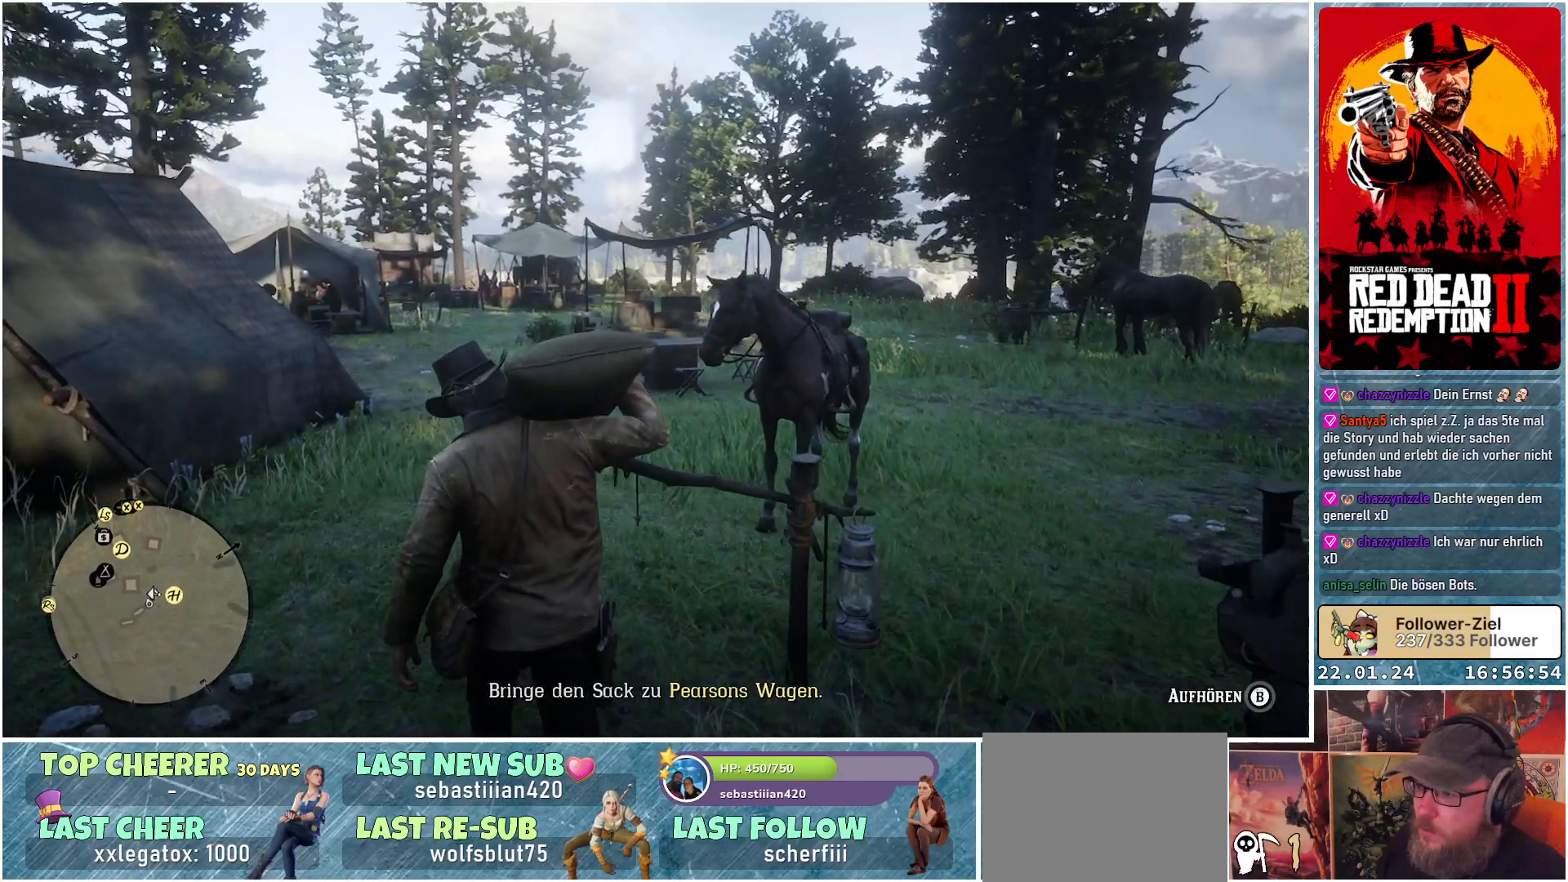
{"buttons": ["A"], "left_stick": "up-left", "right_stick": "center", "events": [[83, "A", "down"], [100, "A", "up"], [200, "A", "down"], [267, "A", "up"], [350, "A", "down"], [400, "A", "up"], [500, "A", "down"]]}
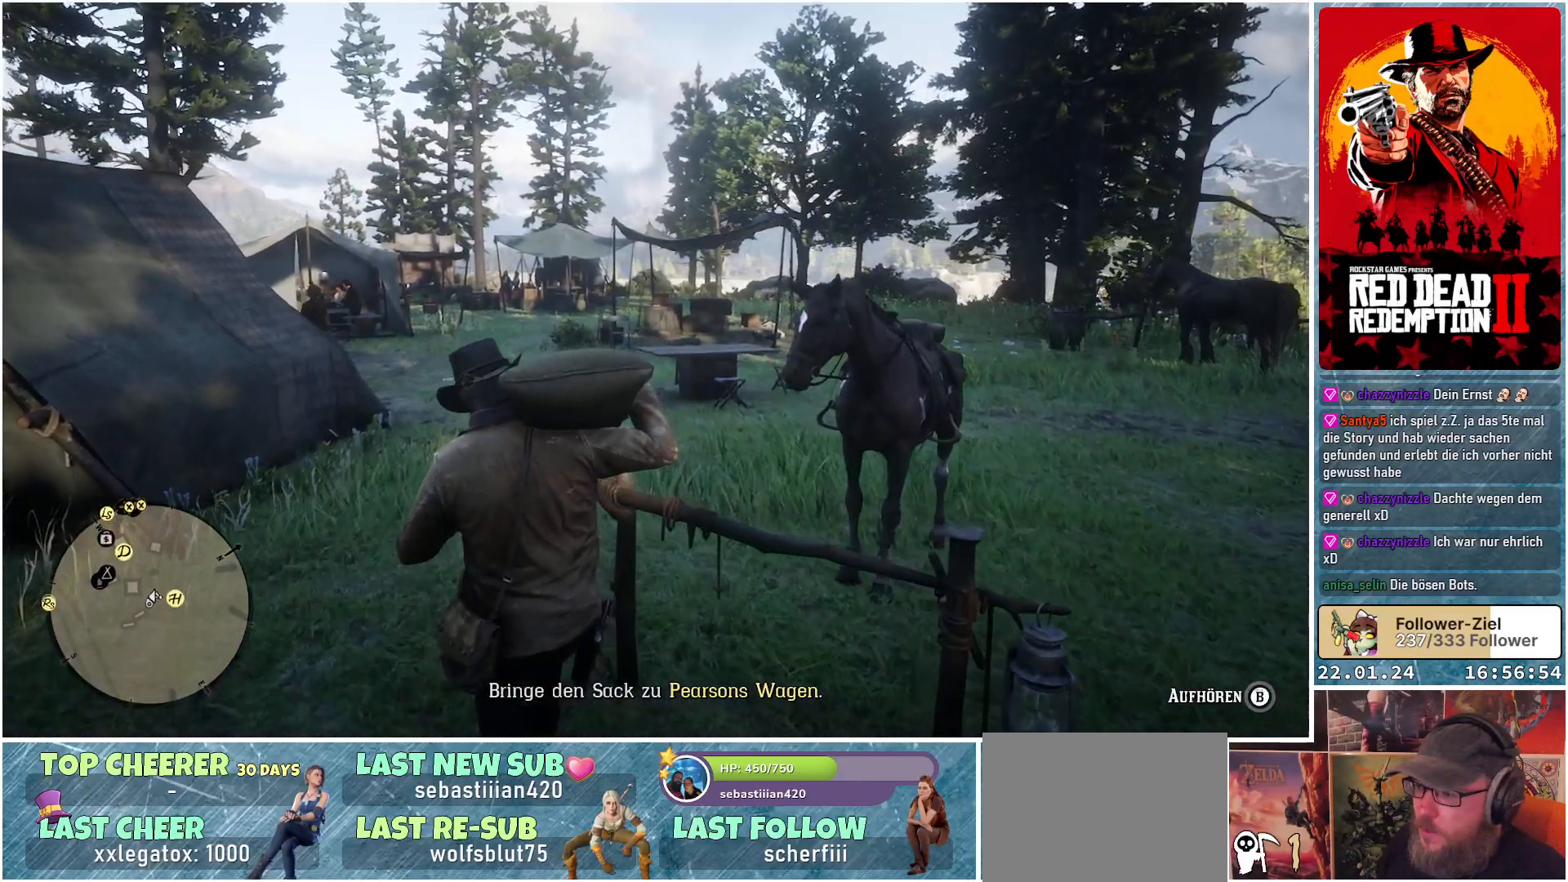
{"buttons": [], "left_stick": "up", "right_stick": "center", "events": [[50, "A", "up"], [167, "A", "down"], [200, "A", "up"], [267, "left_stick", "up"], [300, "A", "down"], [350, "A", "up"], [434, "A", "down"], [484, "A", "up"]]}
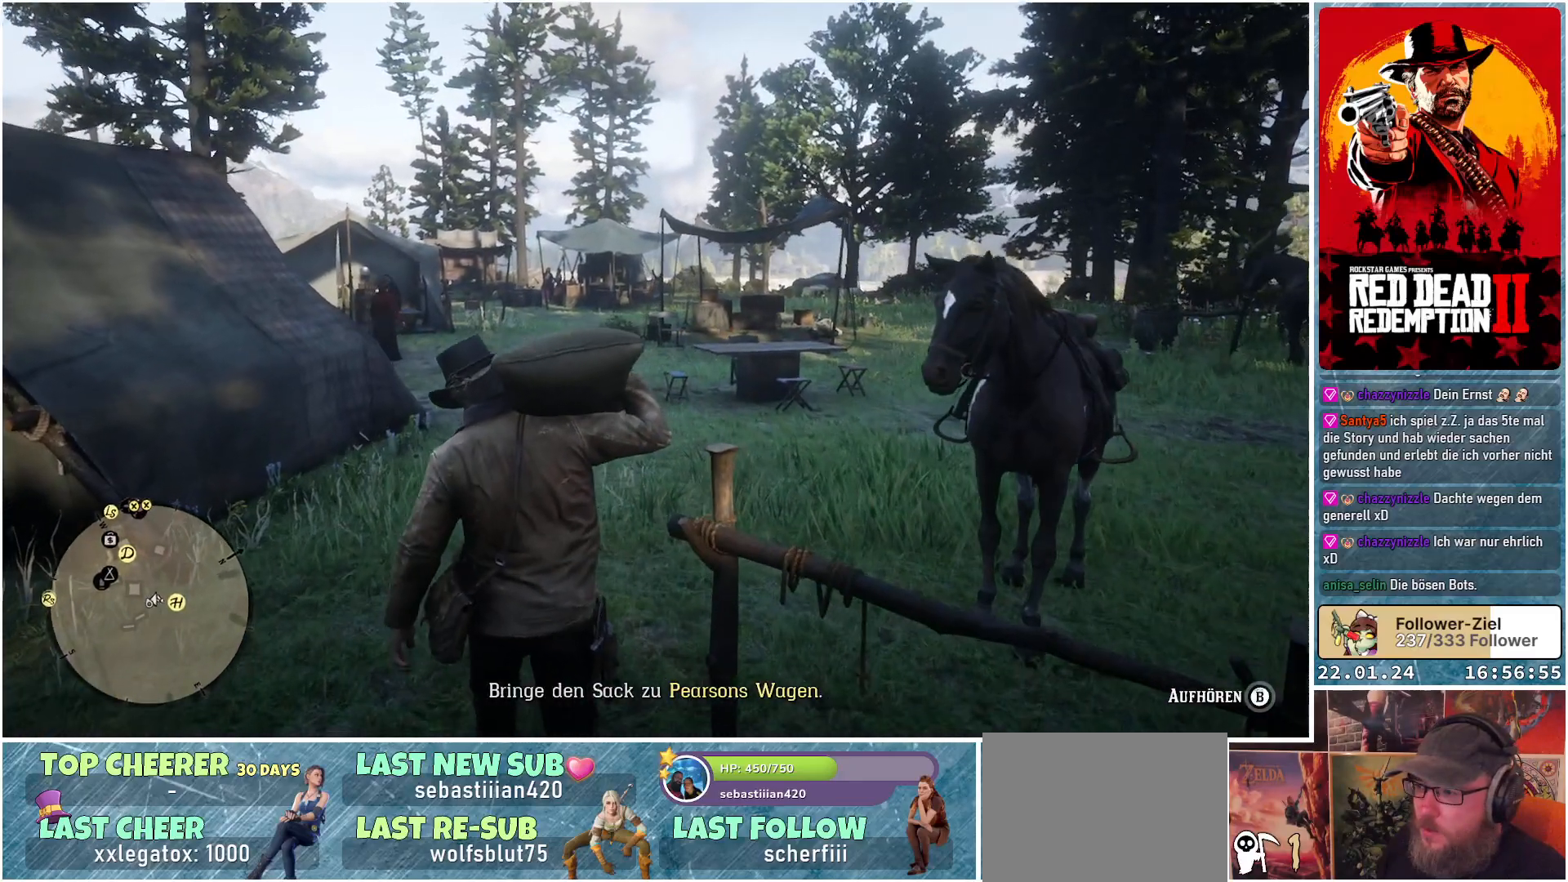
{"buttons": [], "left_stick": "up", "right_stick": "center", "events": [[50, "A", "down"], [116, "A", "up"], [200, "A", "down"], [283, "A", "up"], [367, "A", "down"], [417, "A", "up"]]}
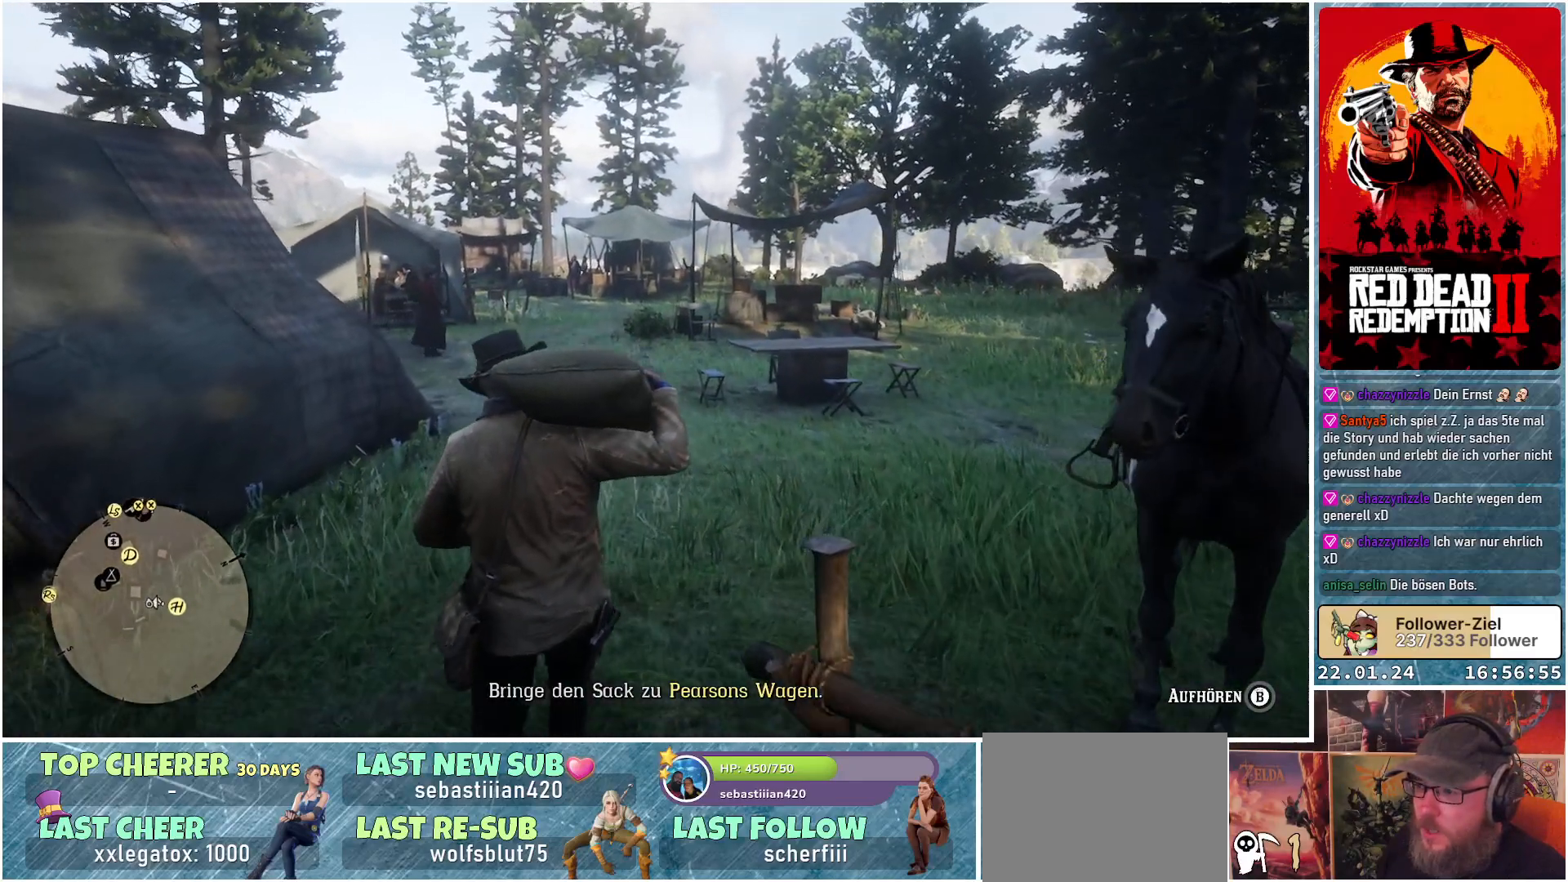
{"buttons": ["A"], "left_stick": "up", "right_stick": "center", "events": [[17, "A", "down"], [84, "A", "up"], [167, "A", "down"], [234, "A", "up"], [317, "A", "down"], [367, "A", "up"], [467, "A", "down"]]}
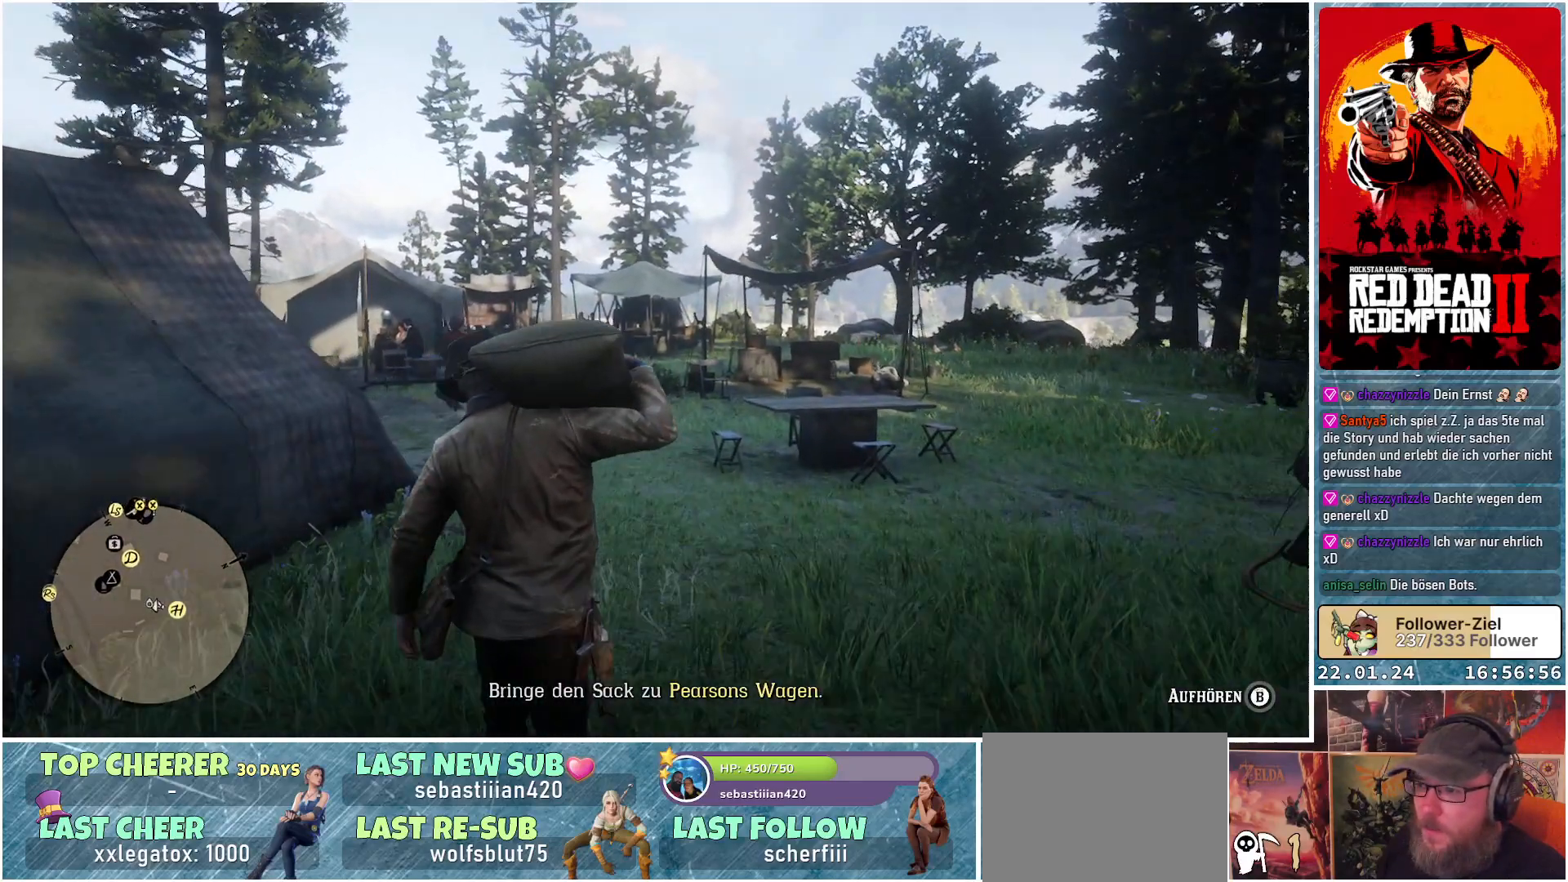
{"buttons": [], "left_stick": "up", "right_stick": "center", "events": [[16, "A", "up"], [100, "A", "down"], [150, "A", "up"], [250, "A", "down"], [333, "A", "up"]]}
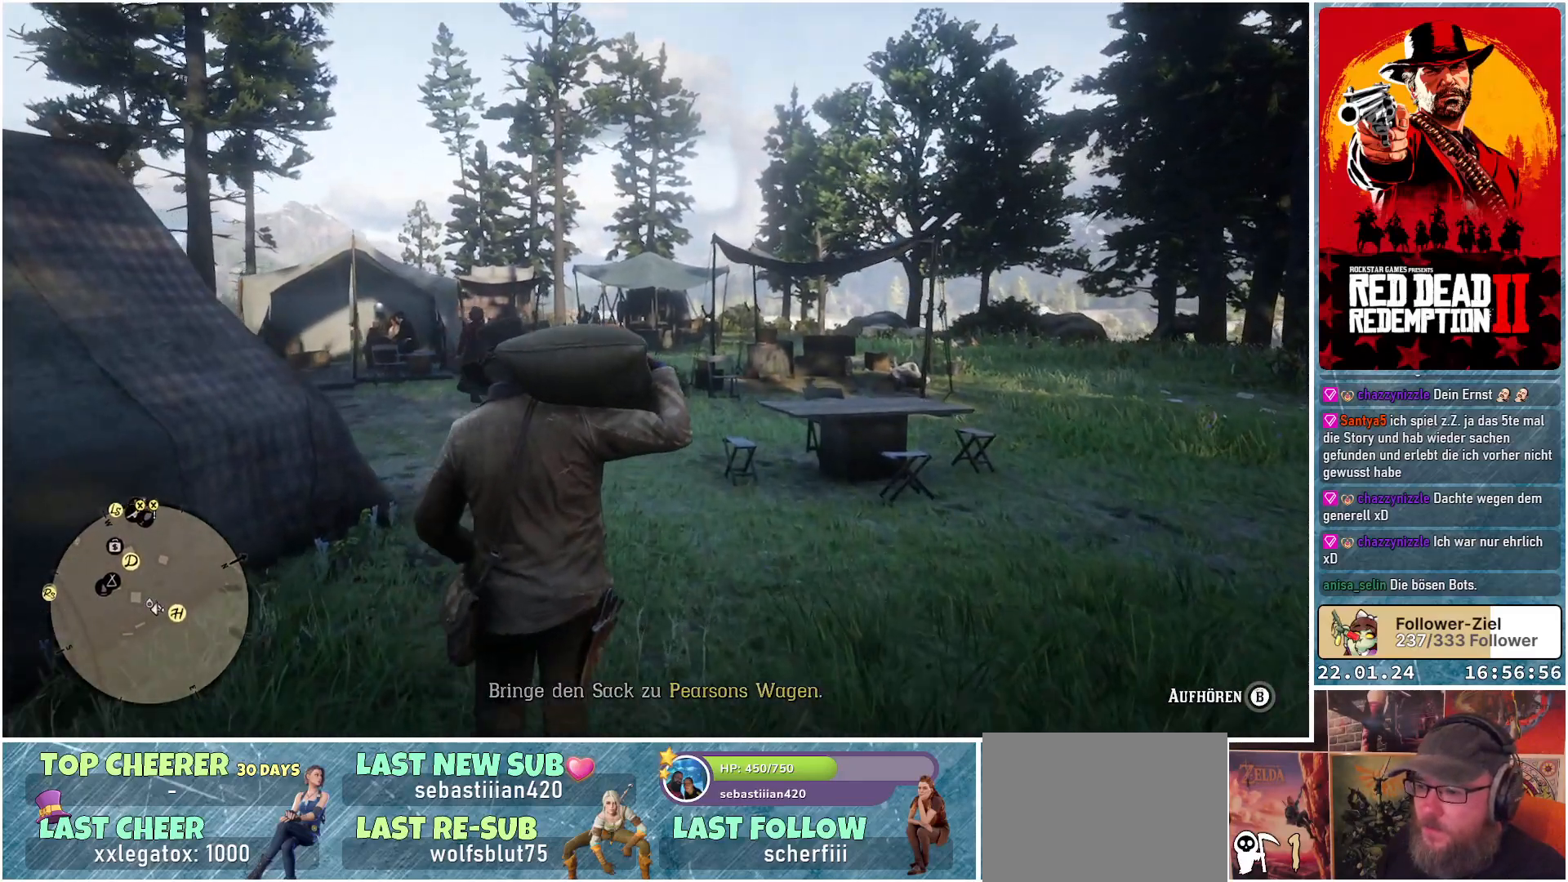
{"buttons": [], "left_stick": "up", "right_stick": "center", "events": []}
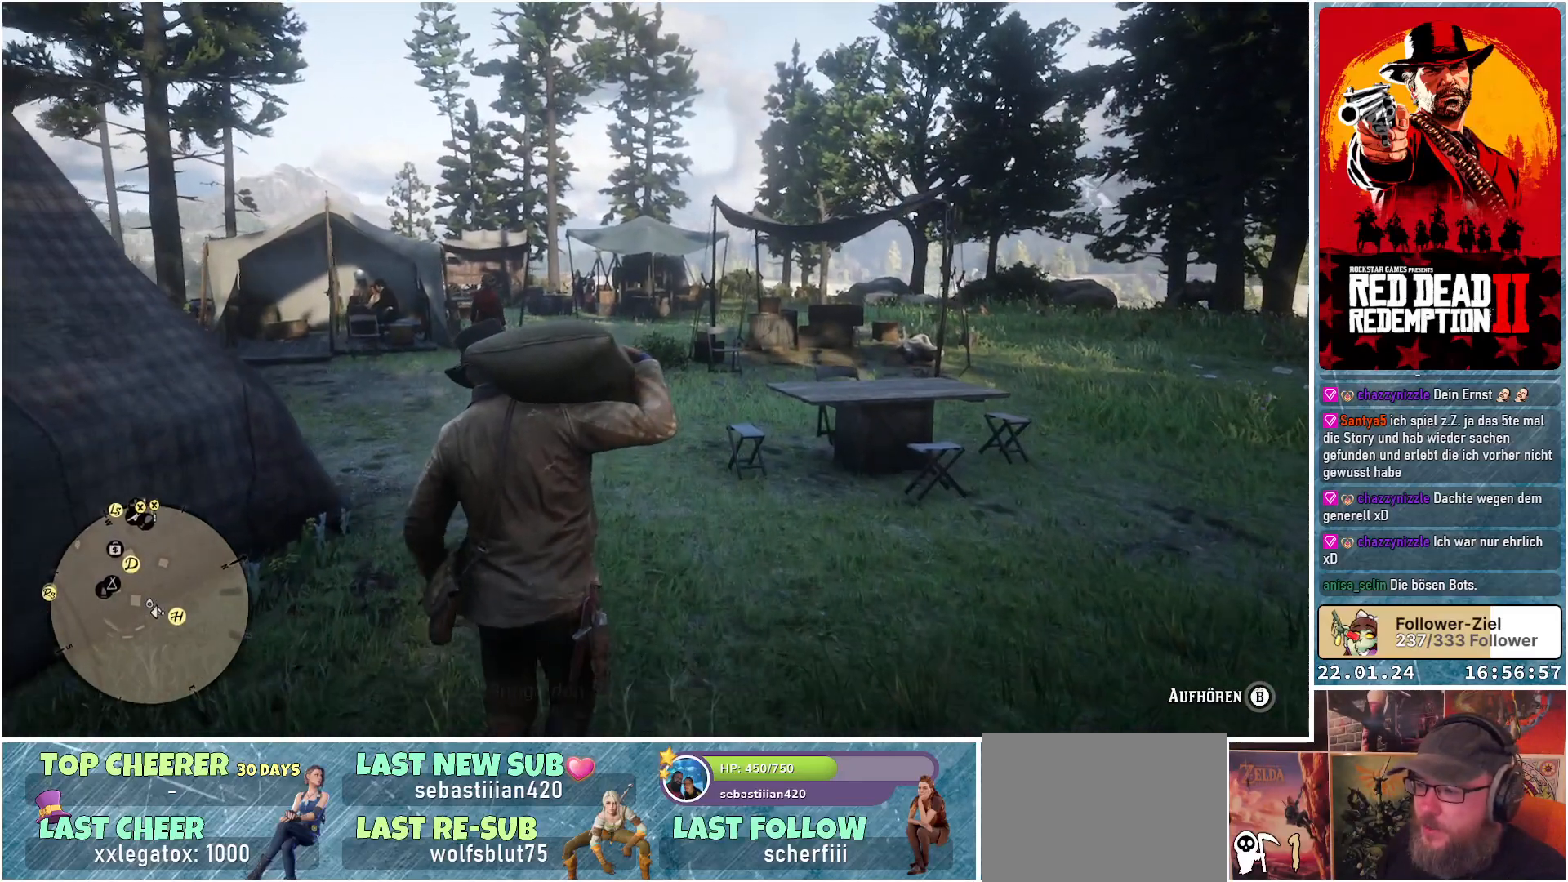
{"buttons": ["A"], "left_stick": "up", "right_stick": "center", "events": [[166, "A", "down"], [267, "A", "up"], [467, "A", "down"]]}
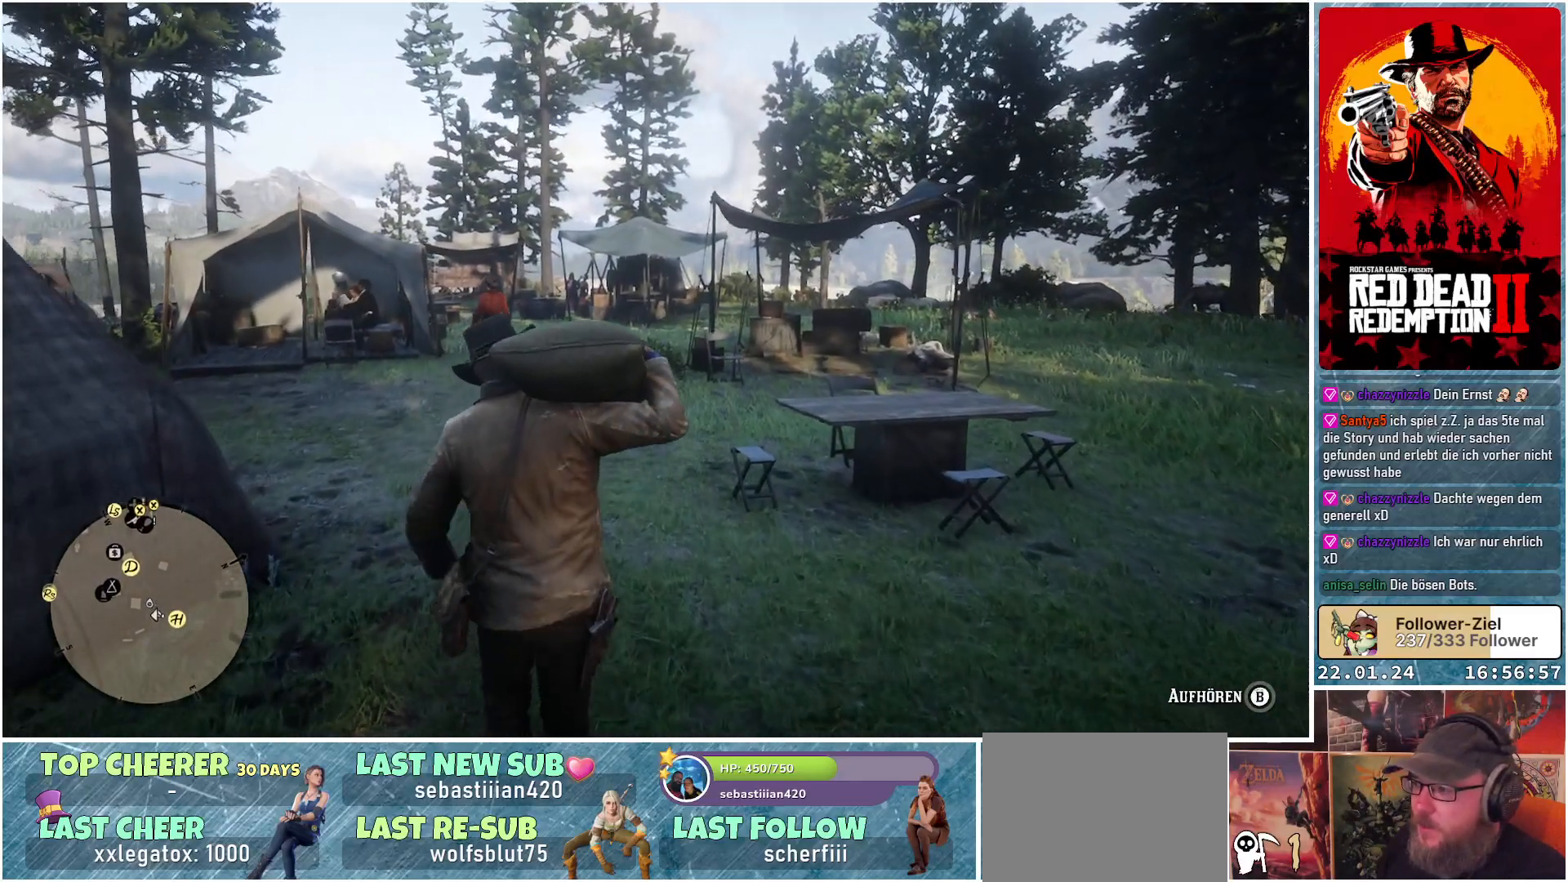
{"buttons": [], "left_stick": "up", "right_stick": "center", "events": [[50, "A", "up"], [117, "A", "down"], [184, "A", "up"], [267, "A", "down"], [317, "A", "up"], [434, "A", "down"], [451, "A", "up"]]}
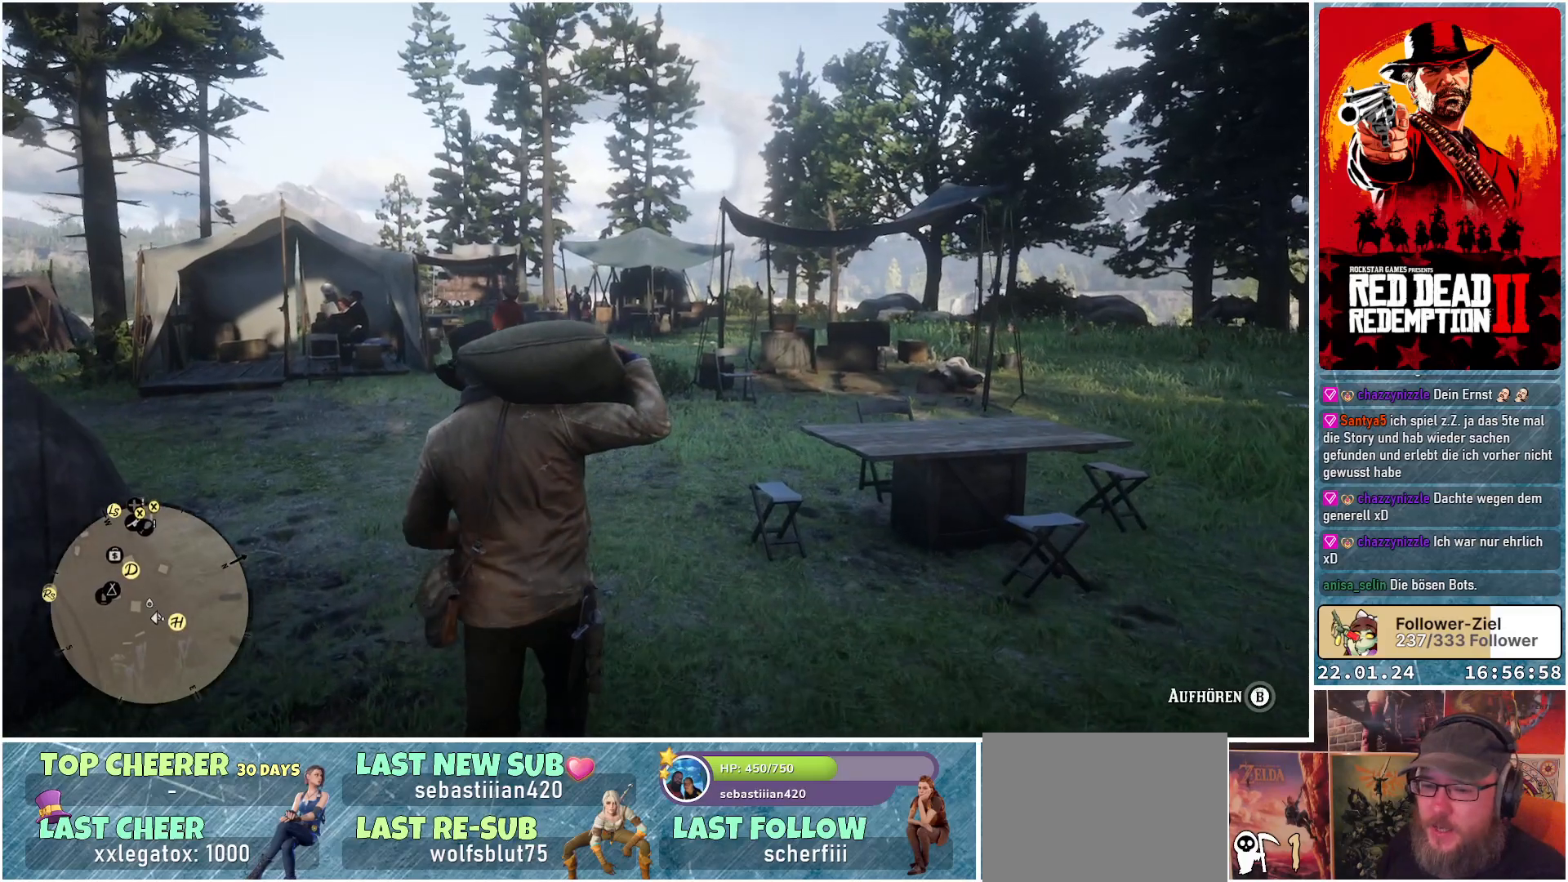
{"buttons": [], "left_stick": "up", "right_stick": "center", "events": [[50, "A", "down"], [133, "A", "up"], [200, "A", "down"], [283, "A", "up"], [350, "A", "down"], [400, "A", "up"]]}
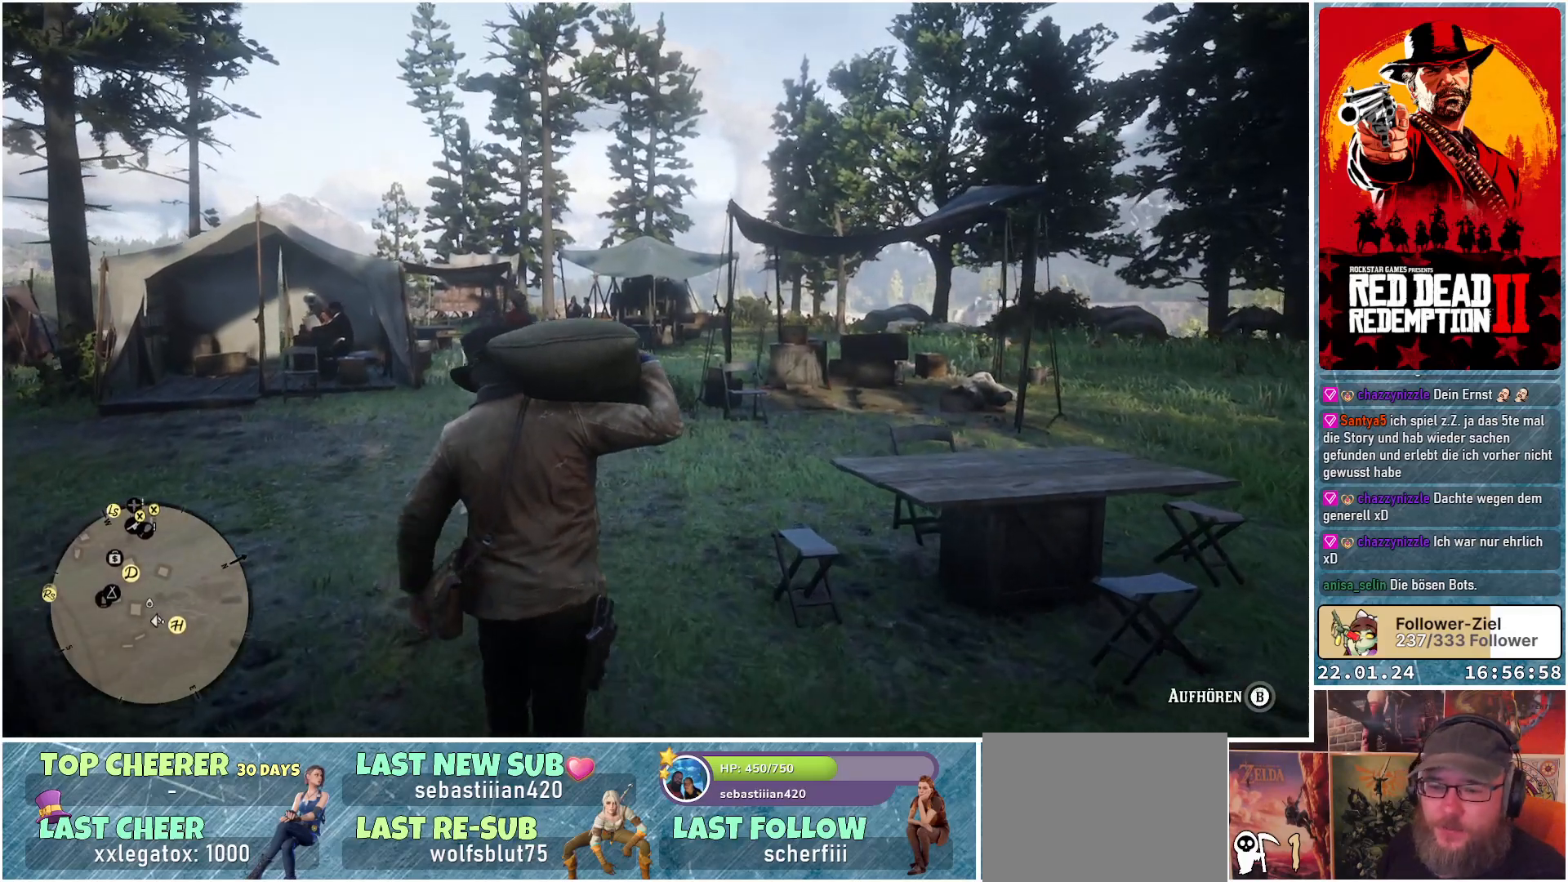
{"buttons": ["A"], "left_stick": "up", "right_stick": "center", "events": [[501, "A", "down"]]}
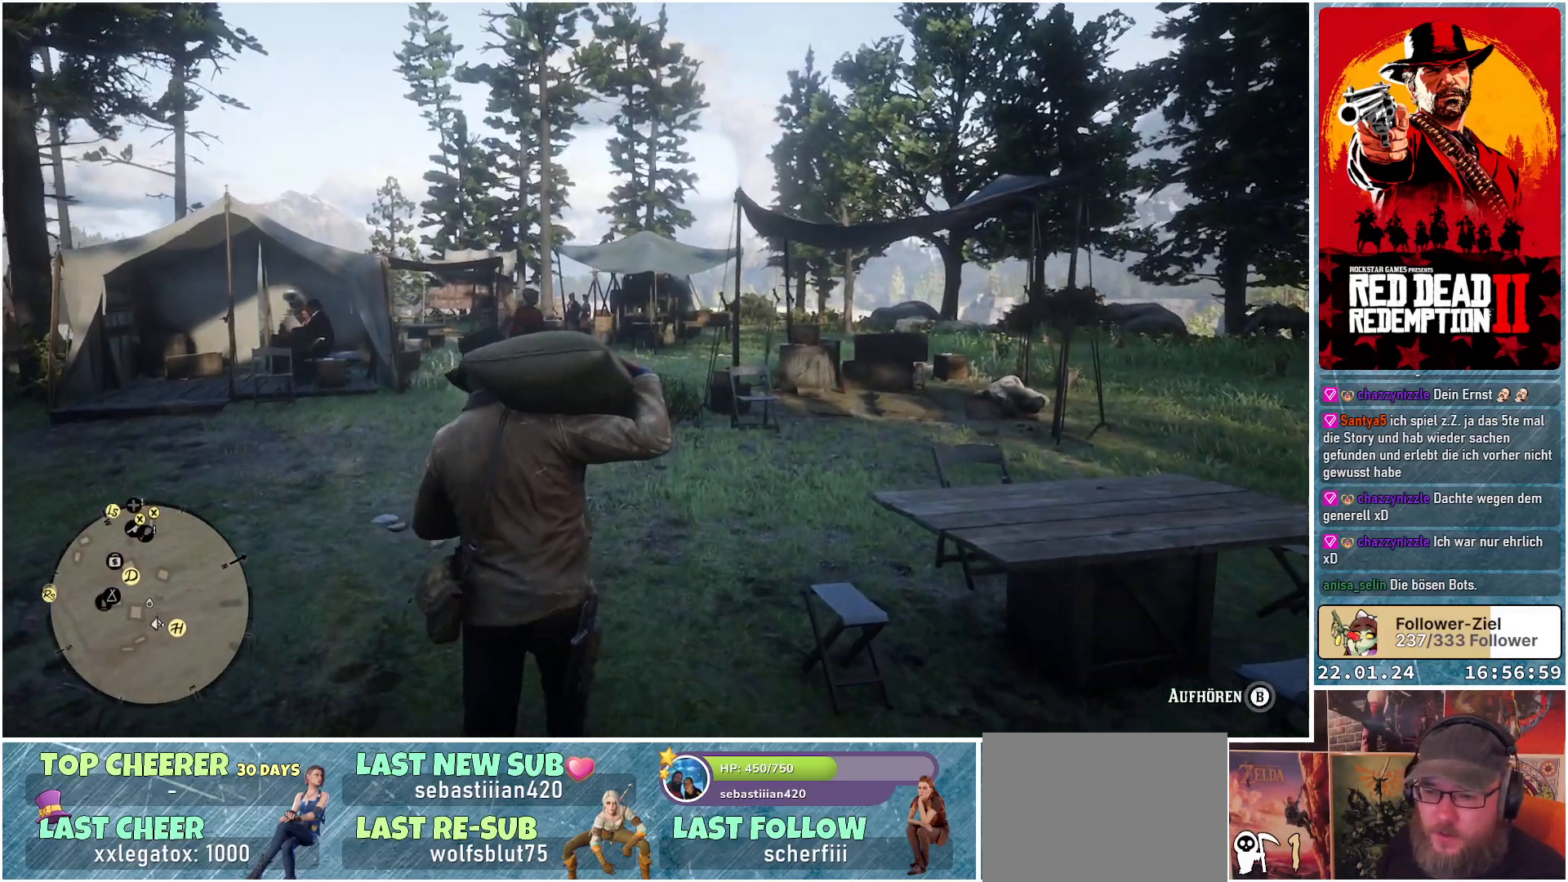
{"buttons": ["A"], "left_stick": "up", "right_stick": "center", "events": [[83, "A", "up"], [150, "A", "down"], [216, "A", "up"], [300, "A", "down"], [350, "A", "up"], [450, "A", "down"]]}
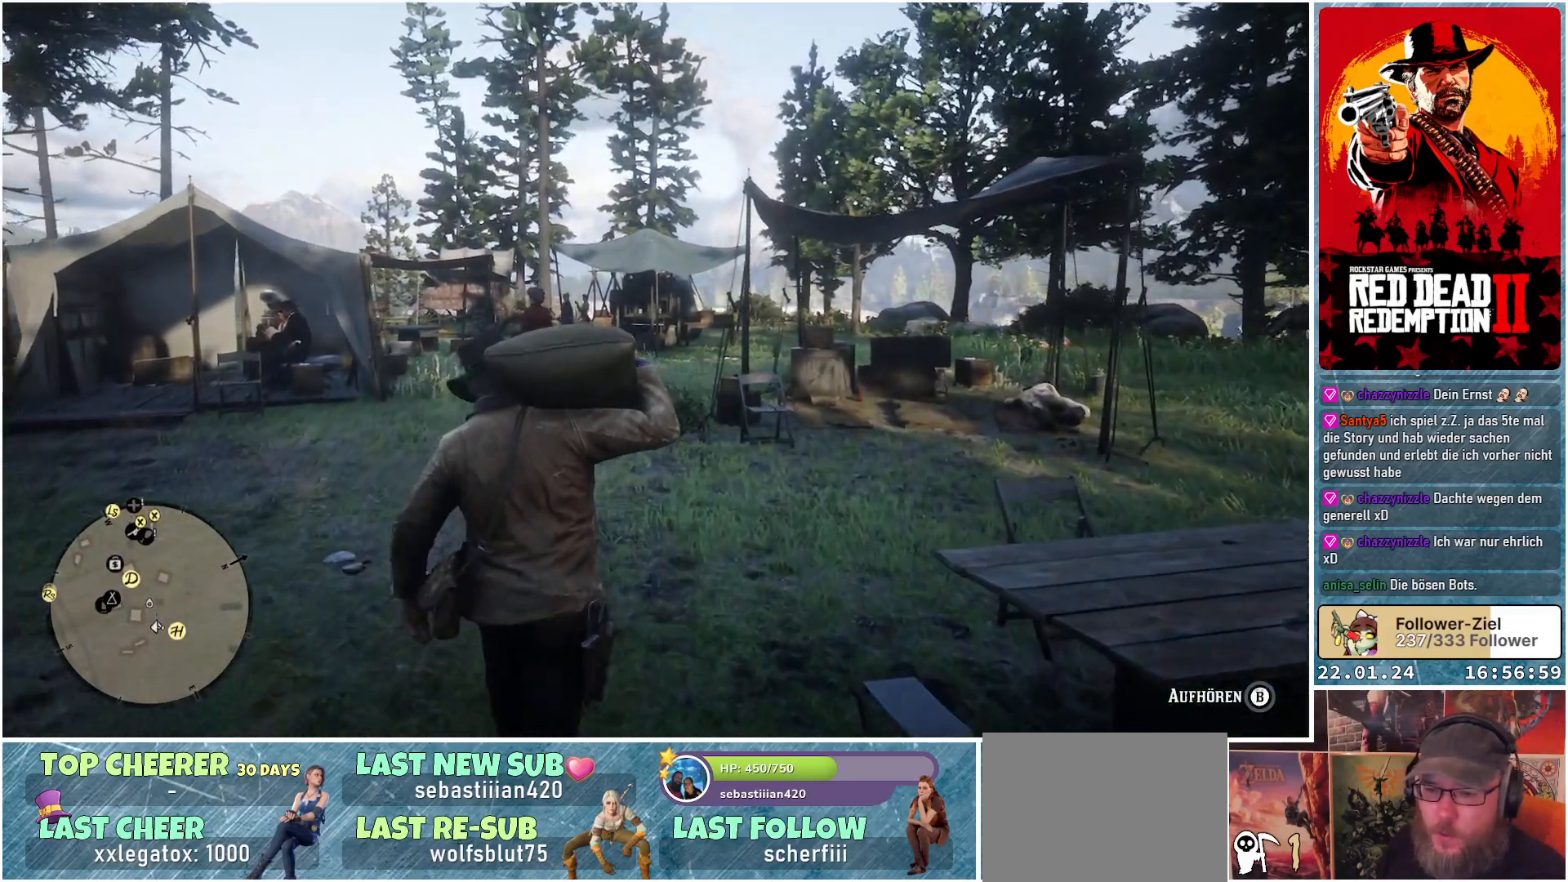
{"buttons": [], "left_stick": "up", "right_stick": "center", "events": [[17, "A", "up"], [84, "A", "down"], [150, "A", "up"], [234, "A", "down"], [317, "A", "up"]]}
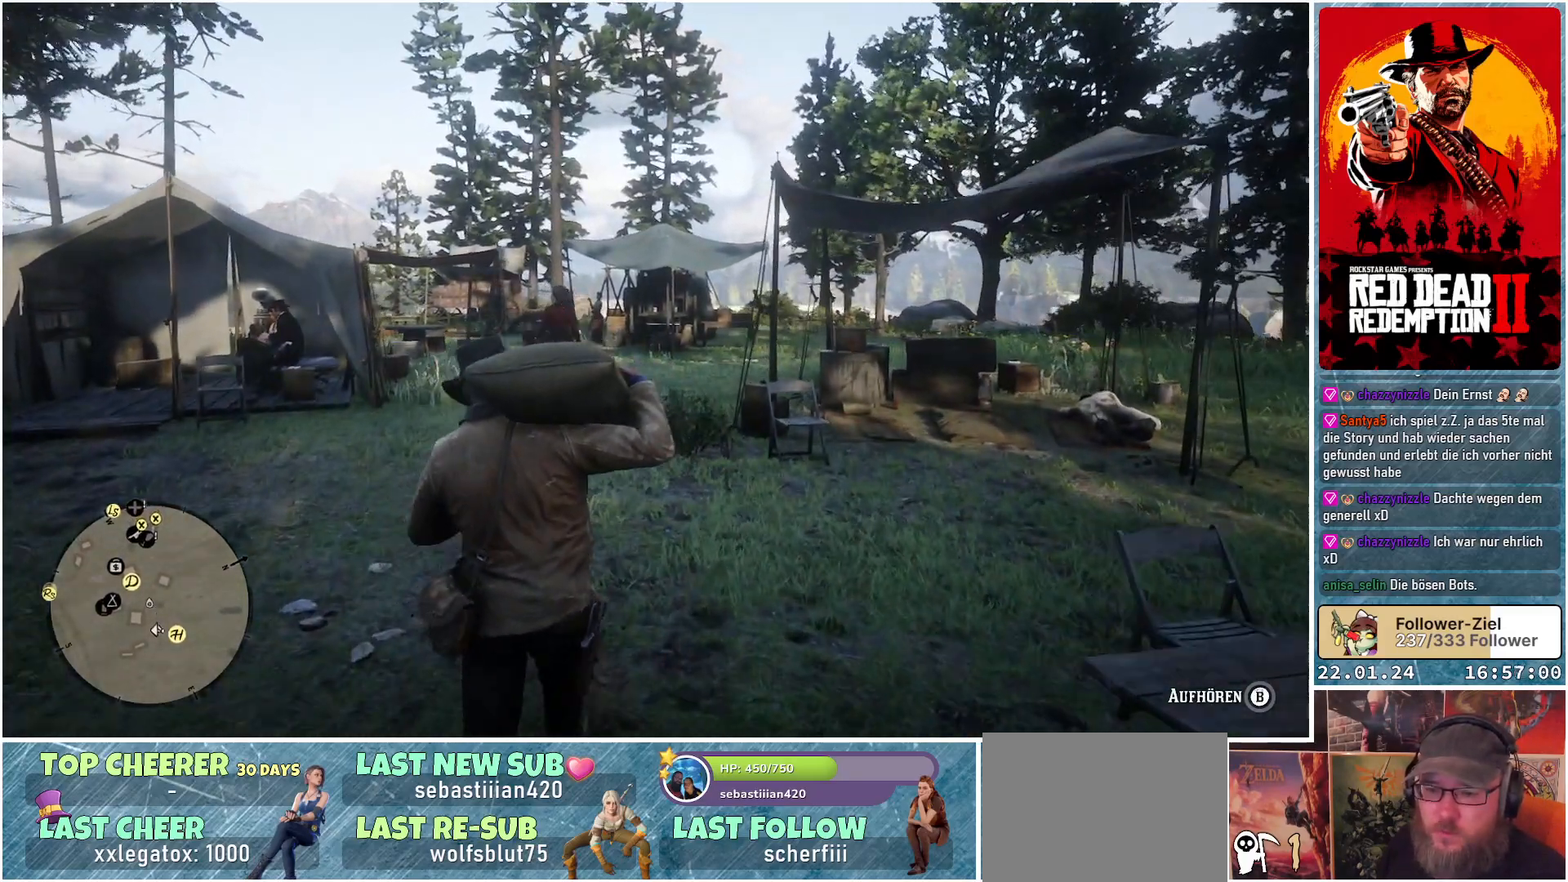
{"buttons": [], "left_stick": "up", "right_stick": "center", "events": []}
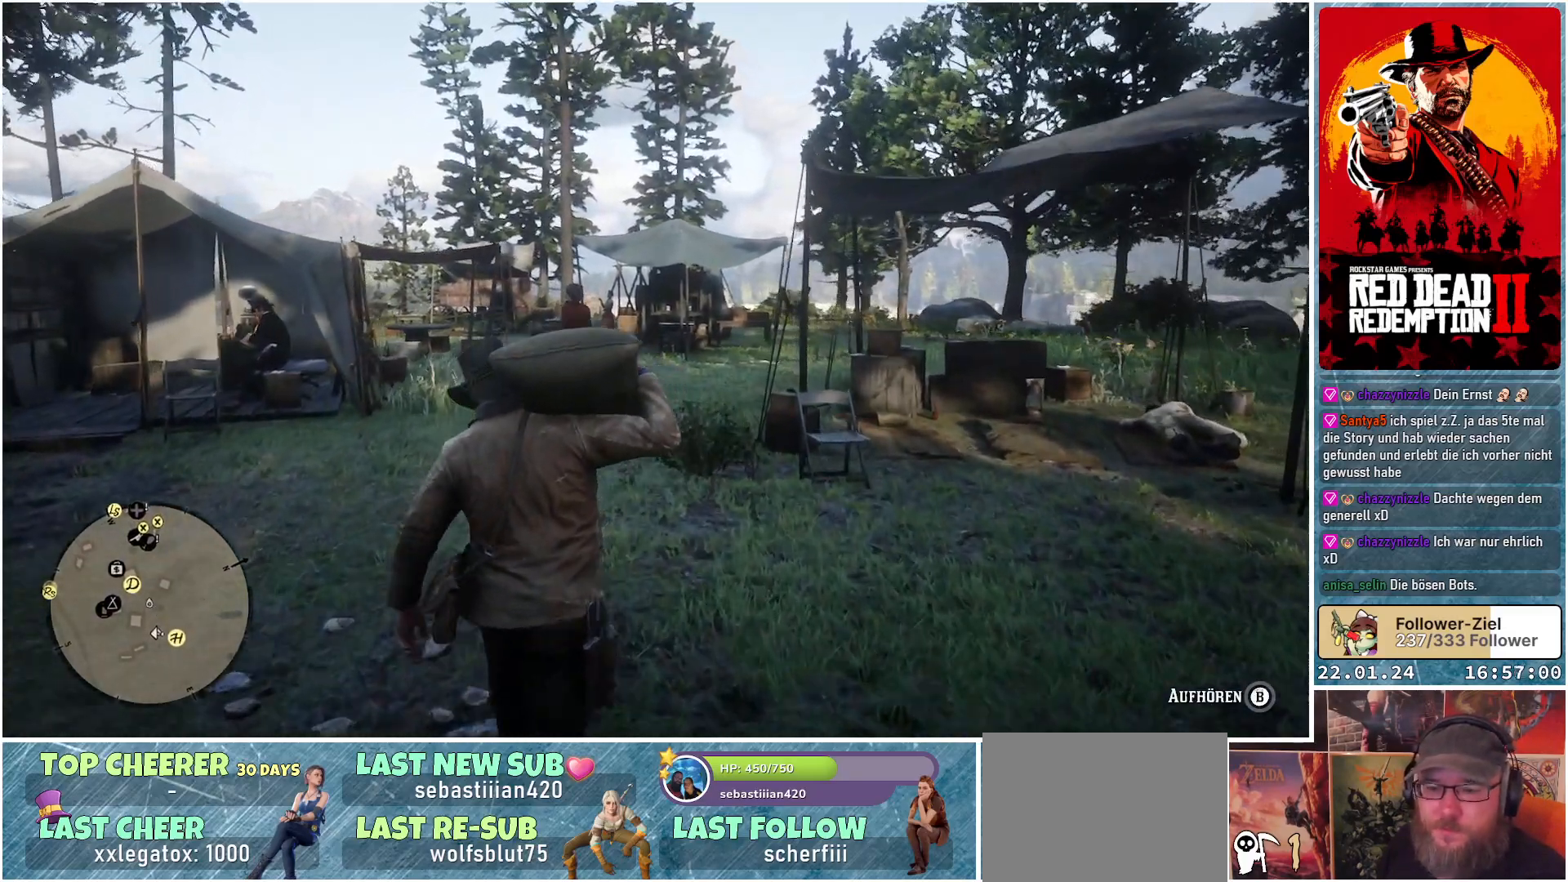
{"buttons": [], "left_stick": "up", "right_stick": "down-right", "events": [[384, "right_stick", "down-right"]]}
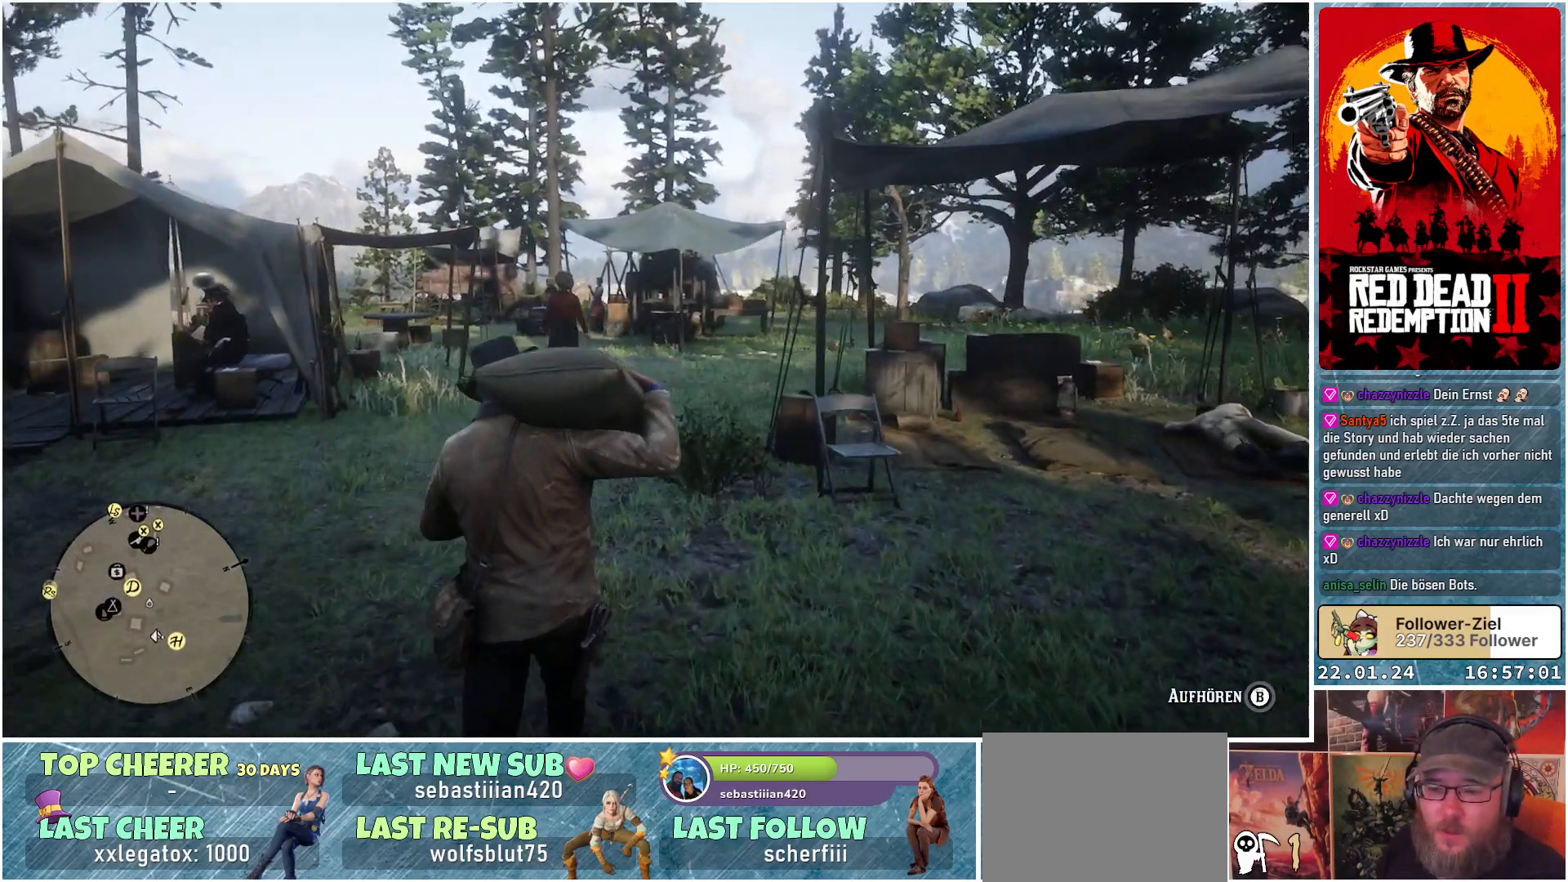
{"buttons": [], "left_stick": "up", "right_stick": "center", "events": [[133, "right_stick", "center"]]}
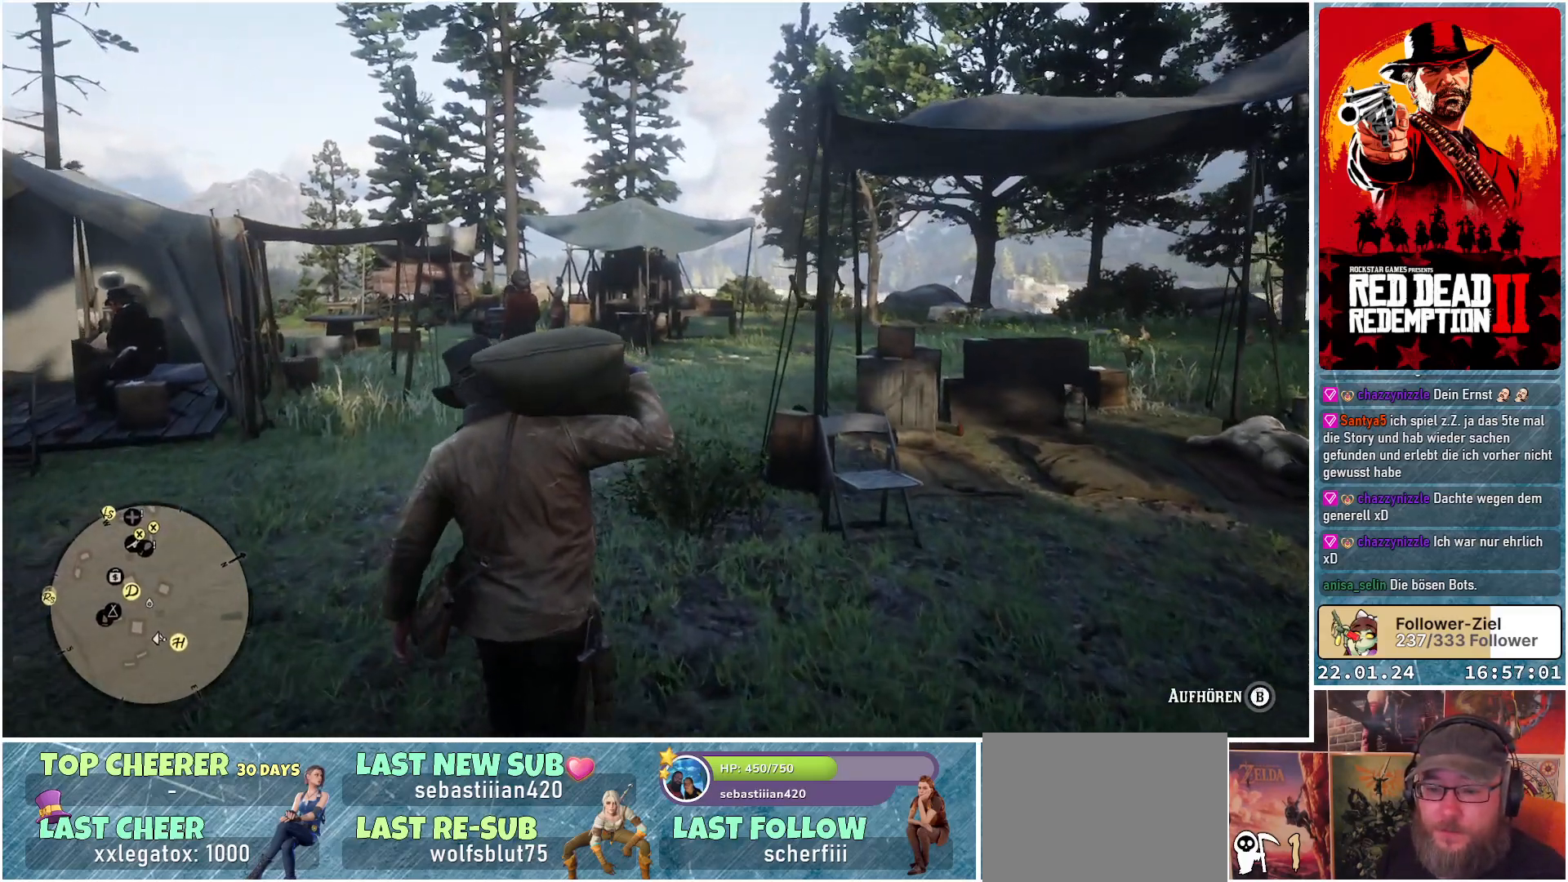
{"buttons": [], "left_stick": "up", "right_stick": "center", "events": []}
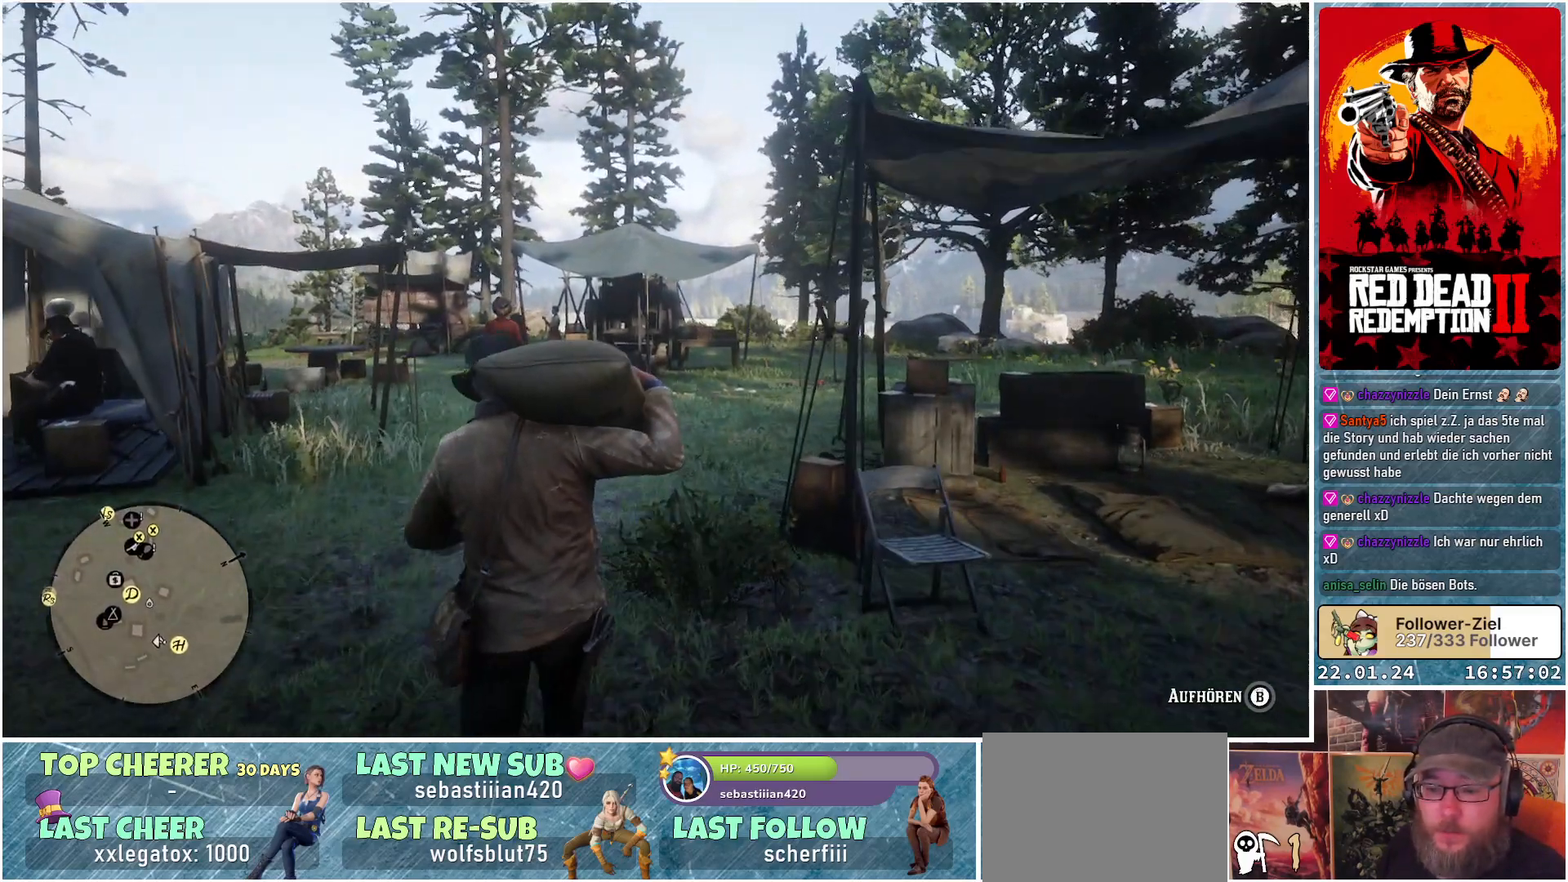
{"buttons": [], "left_stick": "up", "right_stick": "center", "events": []}
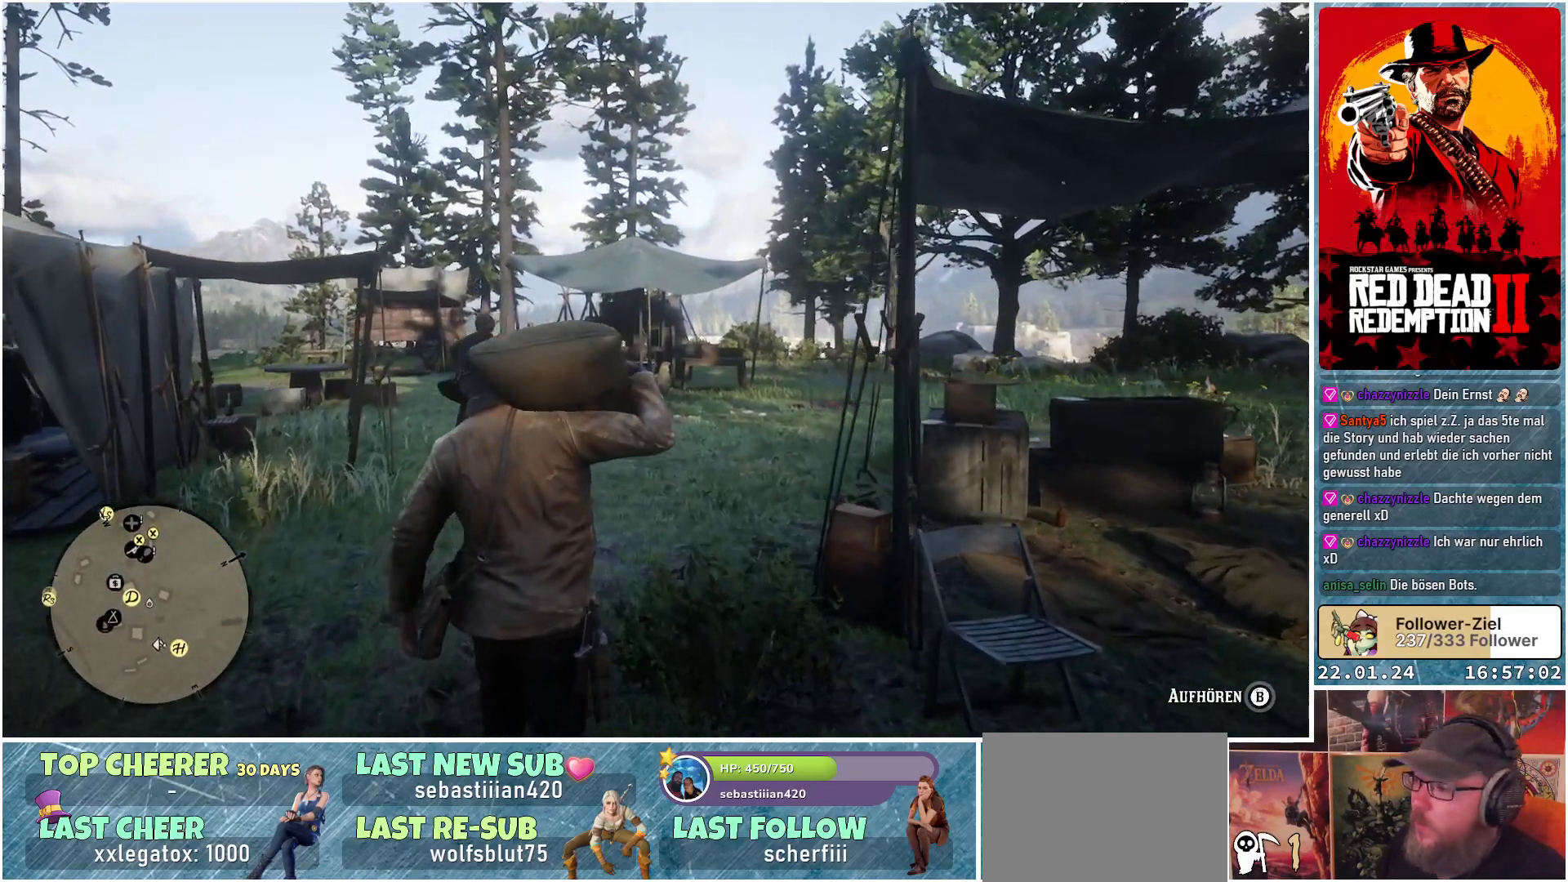
{"buttons": [], "left_stick": "up", "right_stick": "down", "events": [[300, "right_stick", "down"]]}
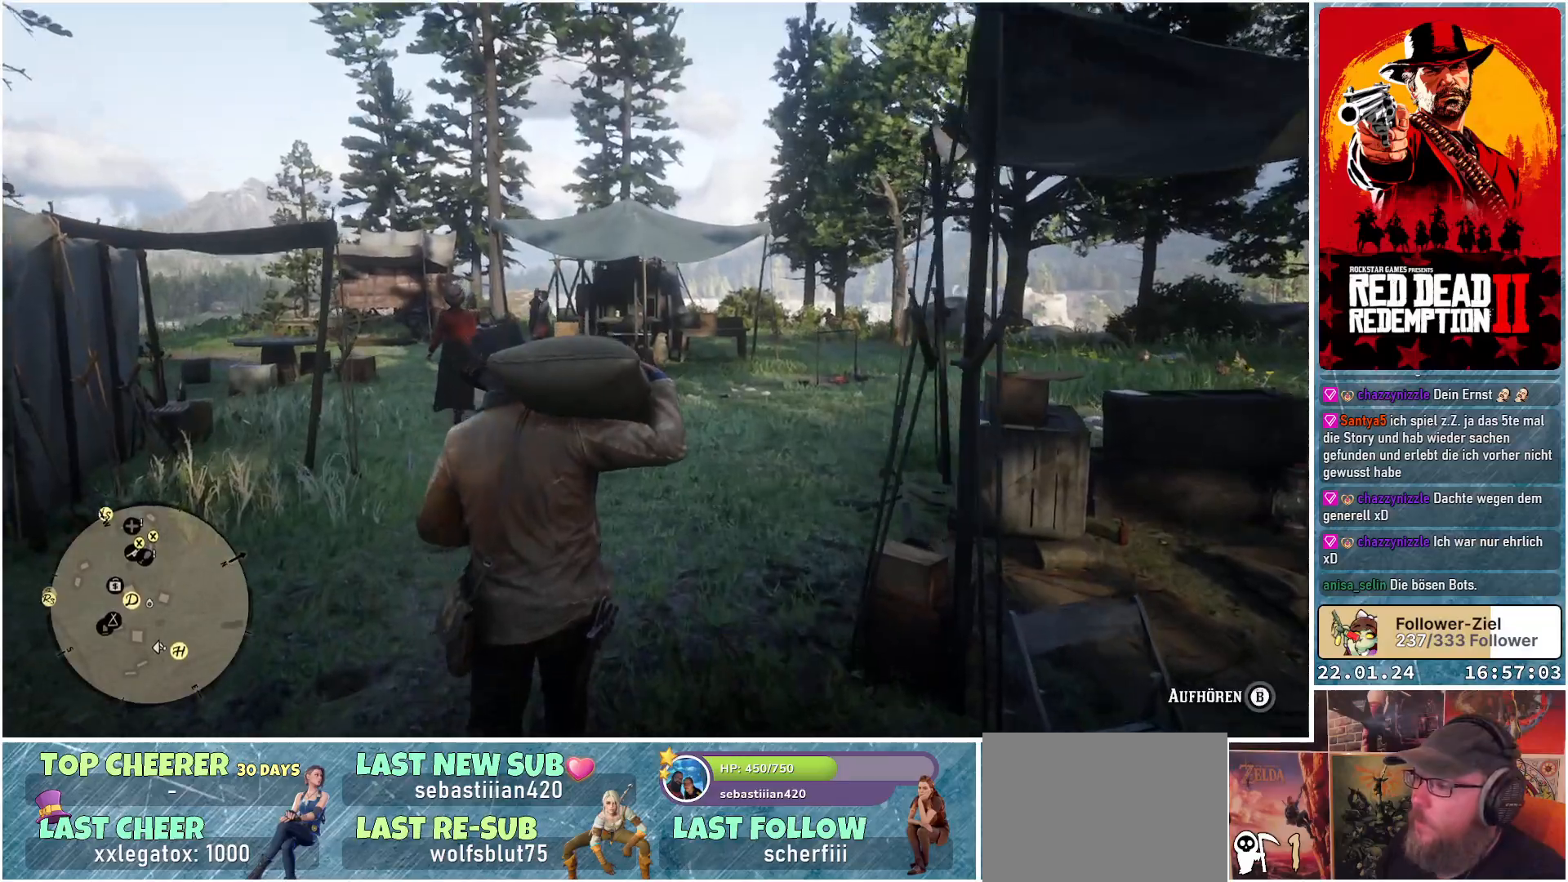
{"buttons": [], "left_stick": "up", "right_stick": "center", "events": [[100, "right_stick", "center"]]}
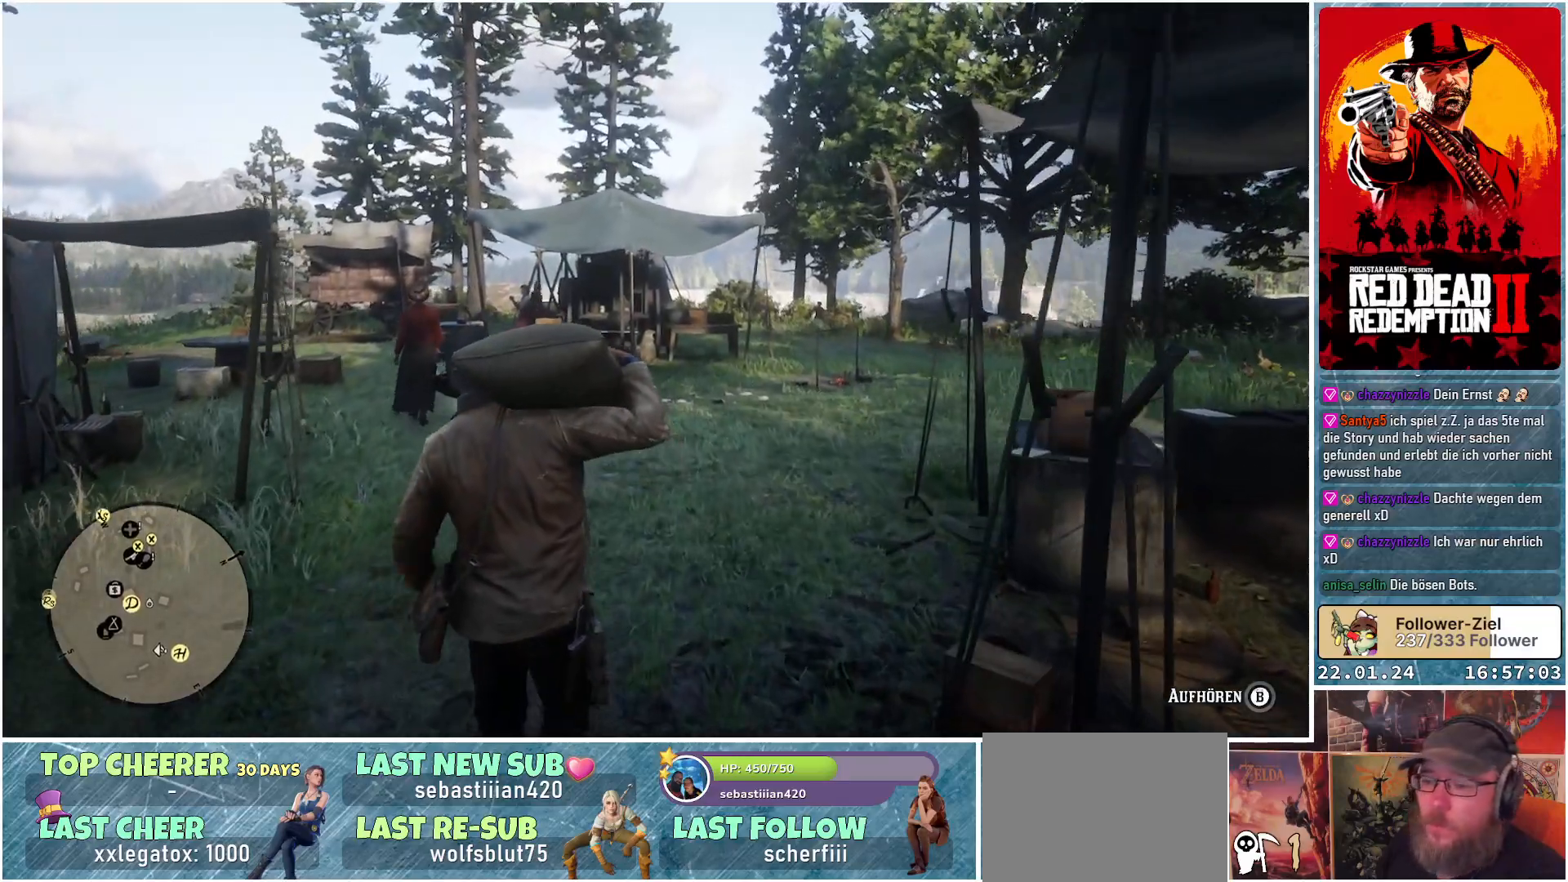
{"buttons": [], "left_stick": "up", "right_stick": "center", "events": []}
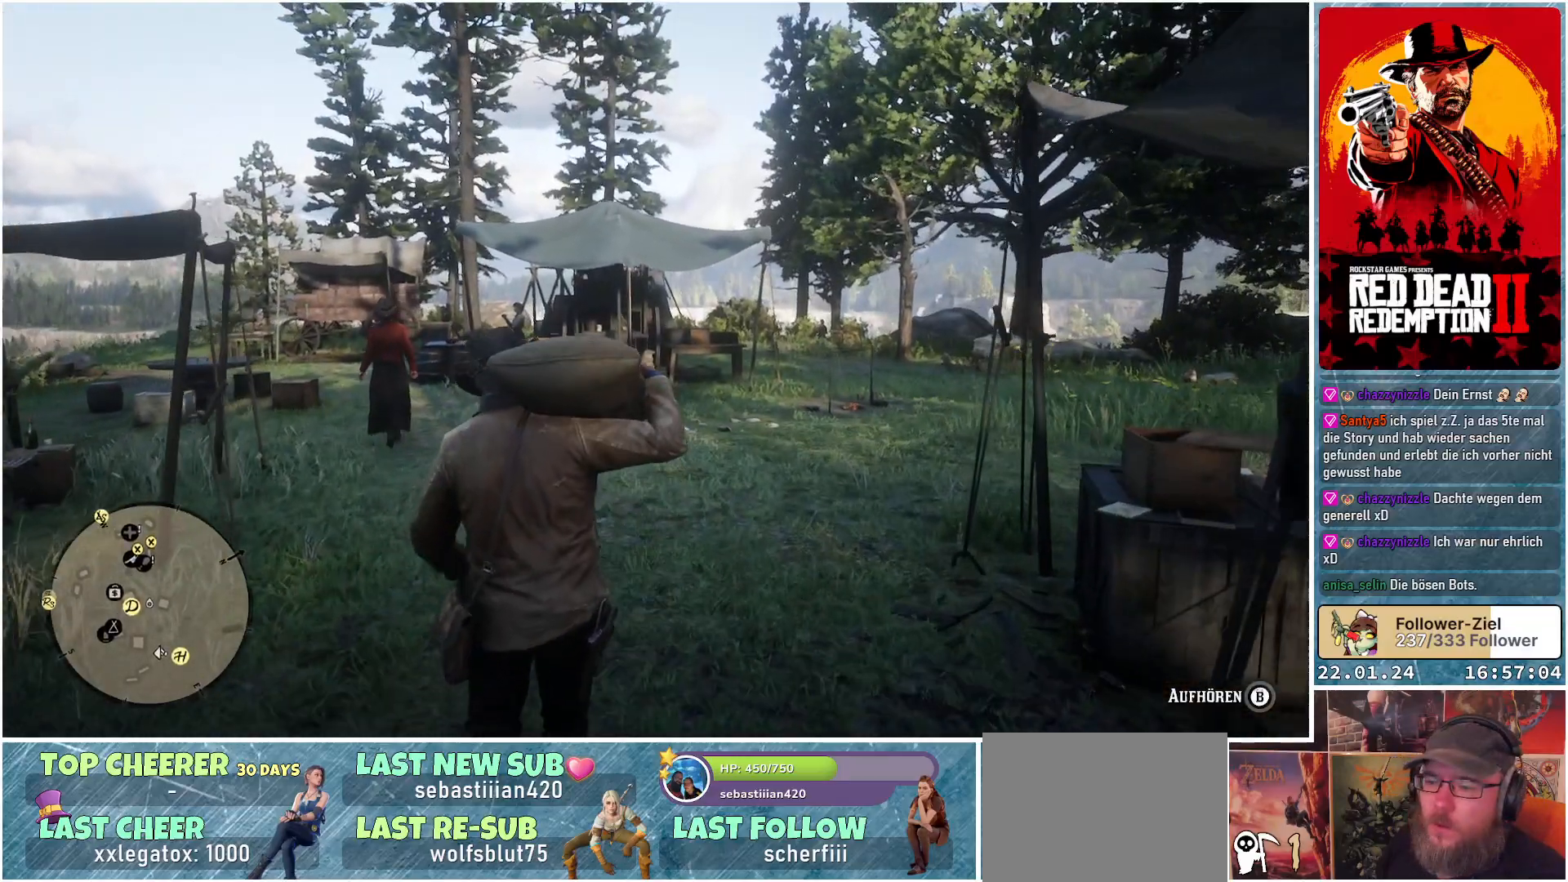
{"buttons": [], "left_stick": "up", "right_stick": "down-left", "events": [[300, "right_stick", "down-left"]]}
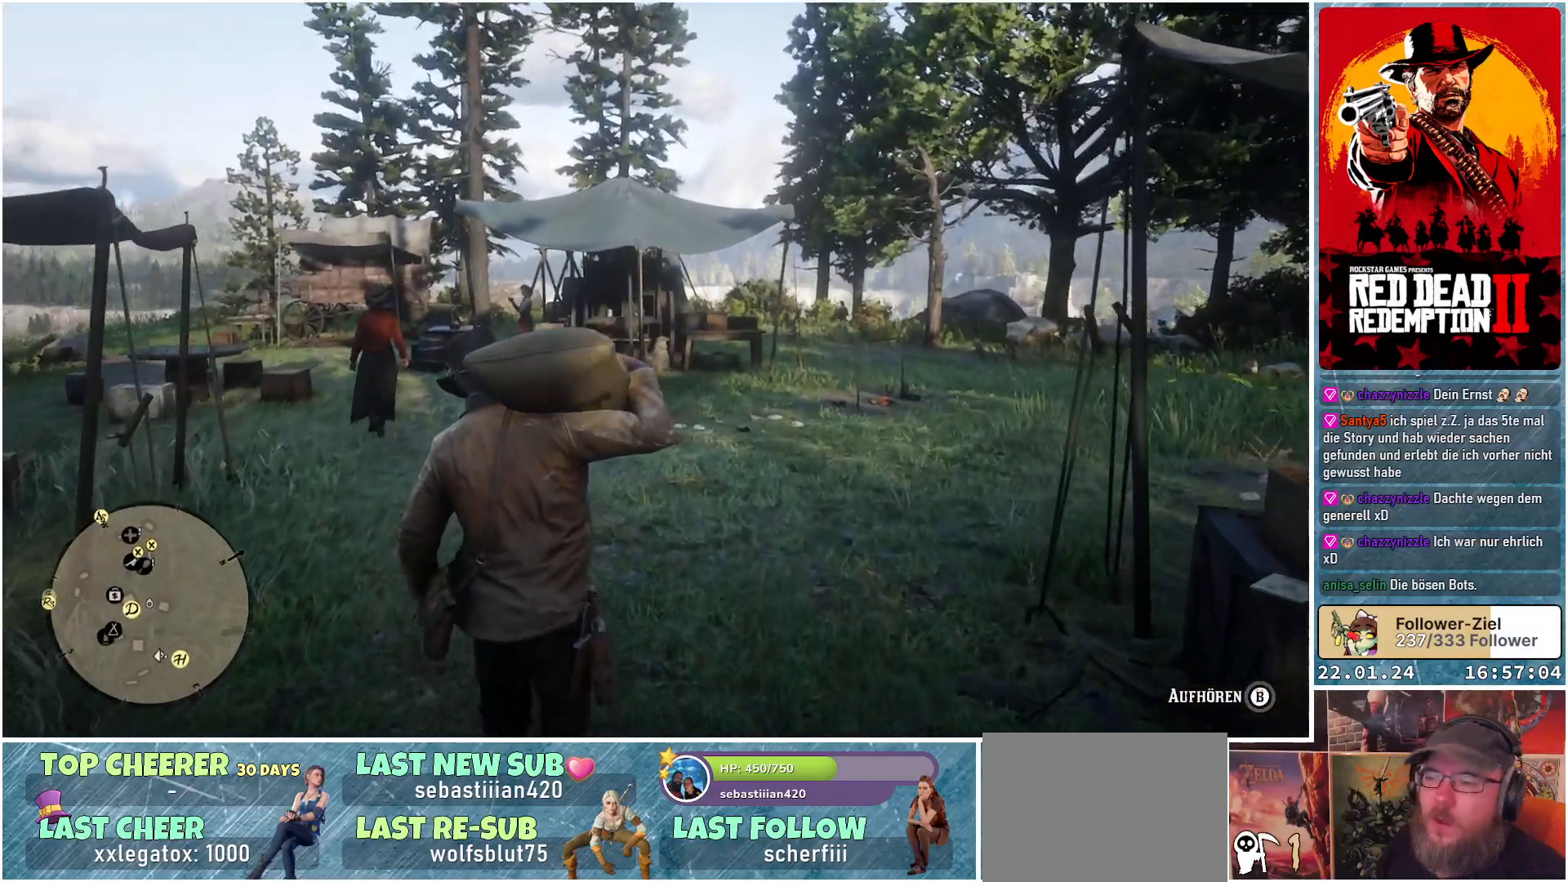
{"buttons": [], "left_stick": "up", "right_stick": "center", "events": [[84, "right_stick", "down"], [468, "right_stick", "center"]]}
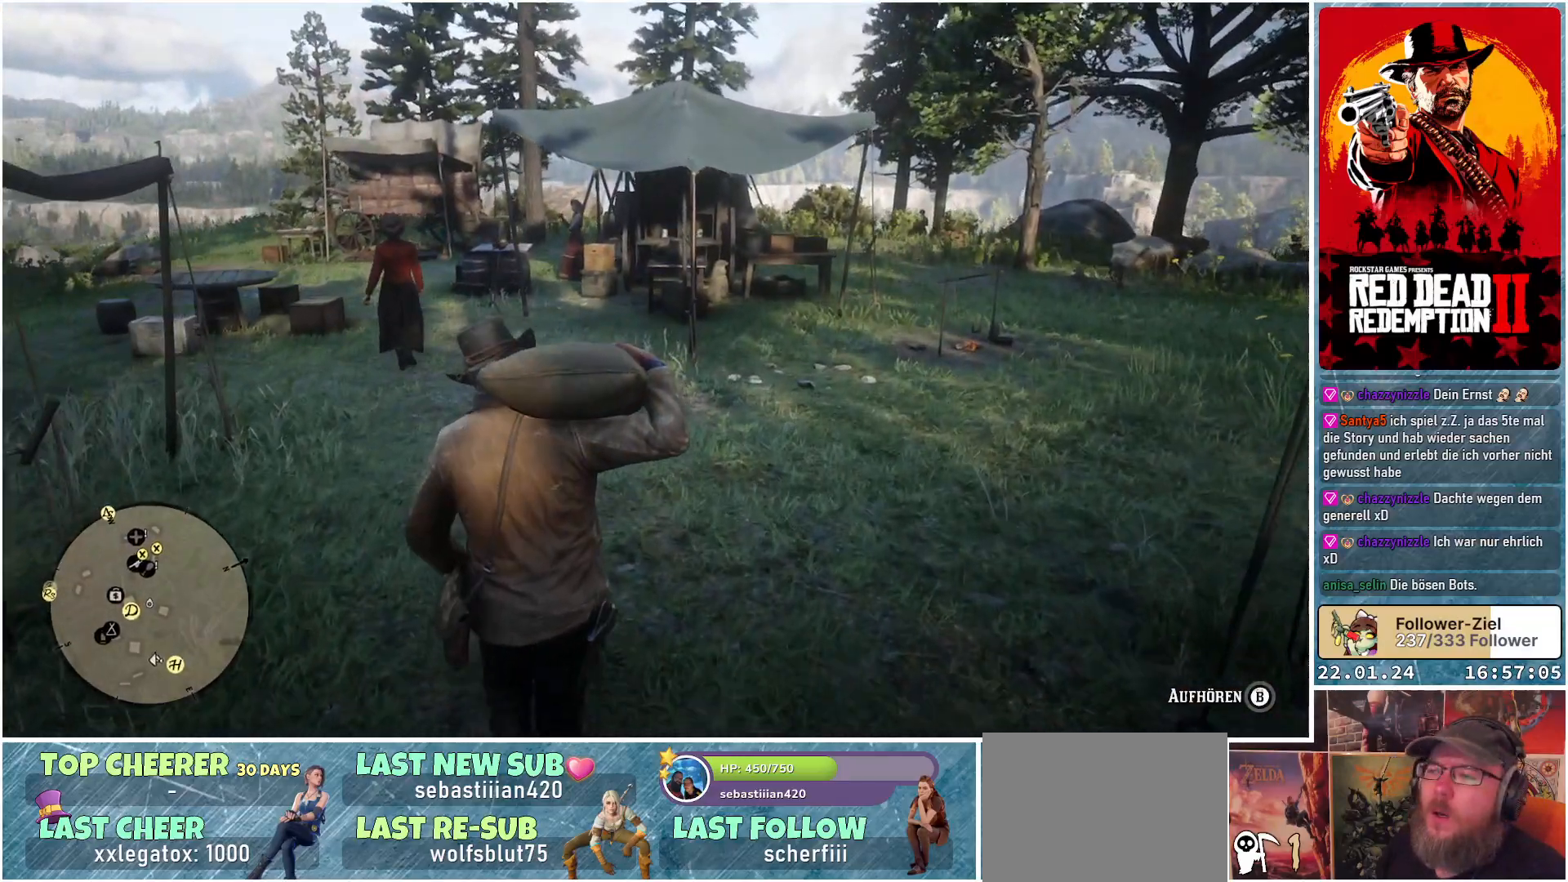
{"buttons": [], "left_stick": "up", "right_stick": "center", "events": []}
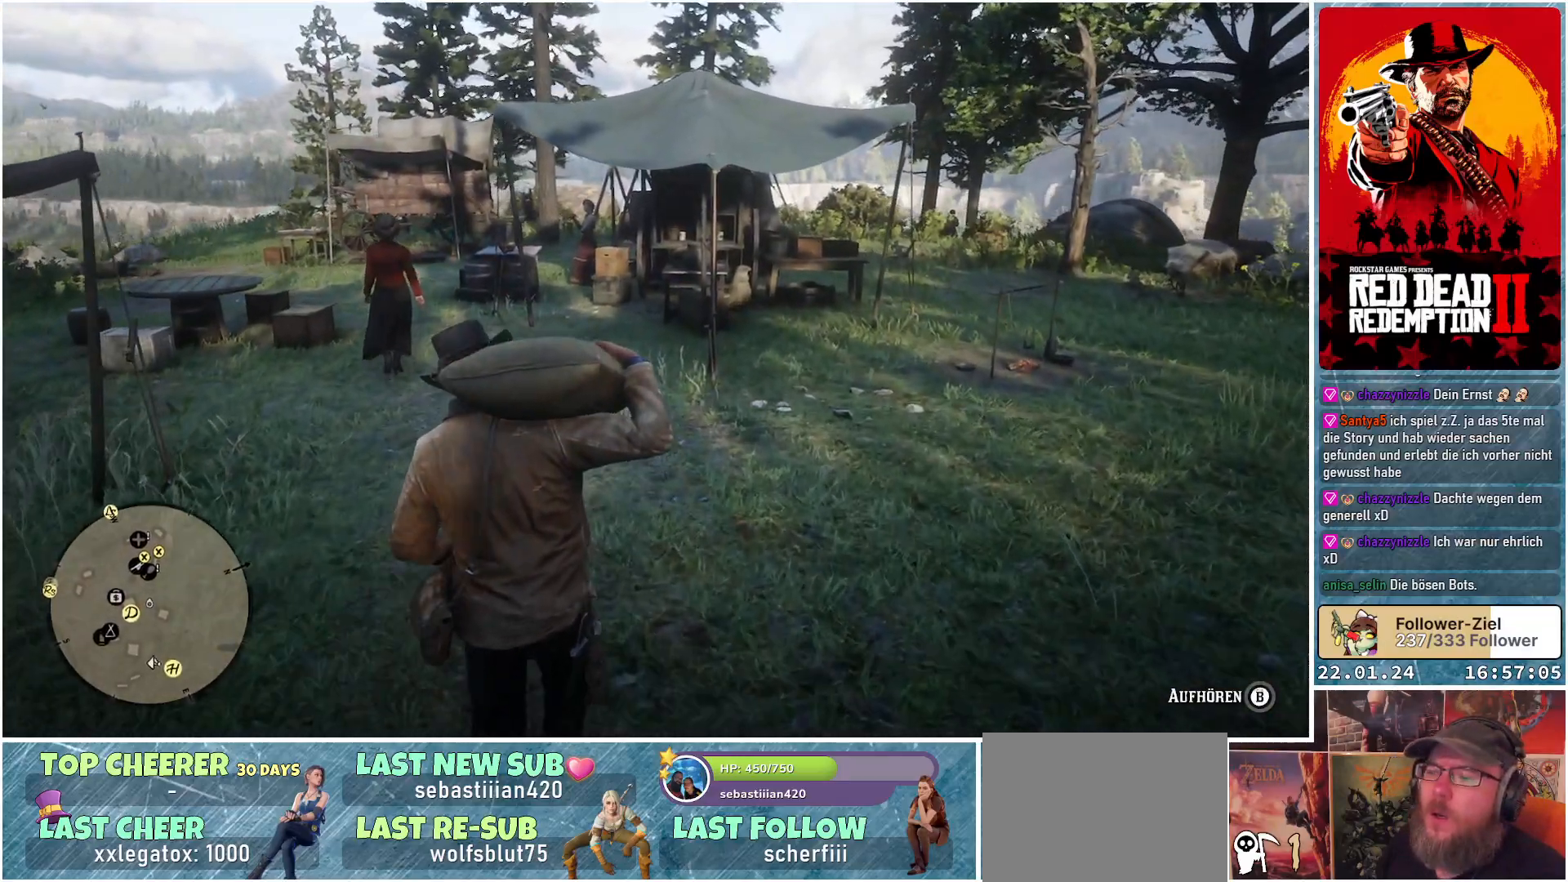
{"buttons": [], "left_stick": "up", "right_stick": "center", "events": []}